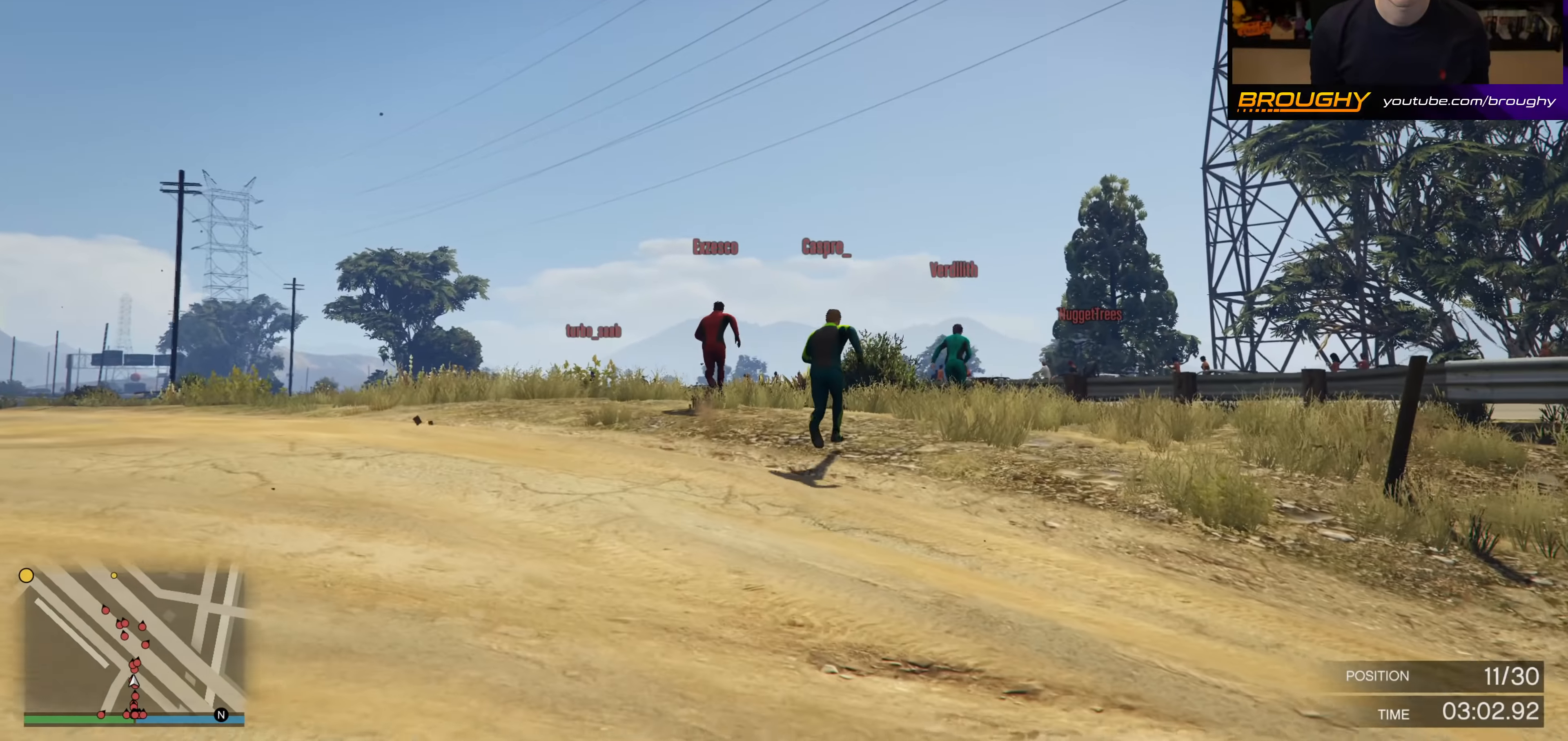
Gameplay with a controller (Xbox layout); each line is a JSON object with the inputs held at the frame after it. "events" lists button and stick changes between this image and that frame as [ms after this image, input, new state], when the widget could be followed in between. Not read: SELECT.
{"buttons": ["A"], "left_stick": "up", "right_stick": "center", "events": []}
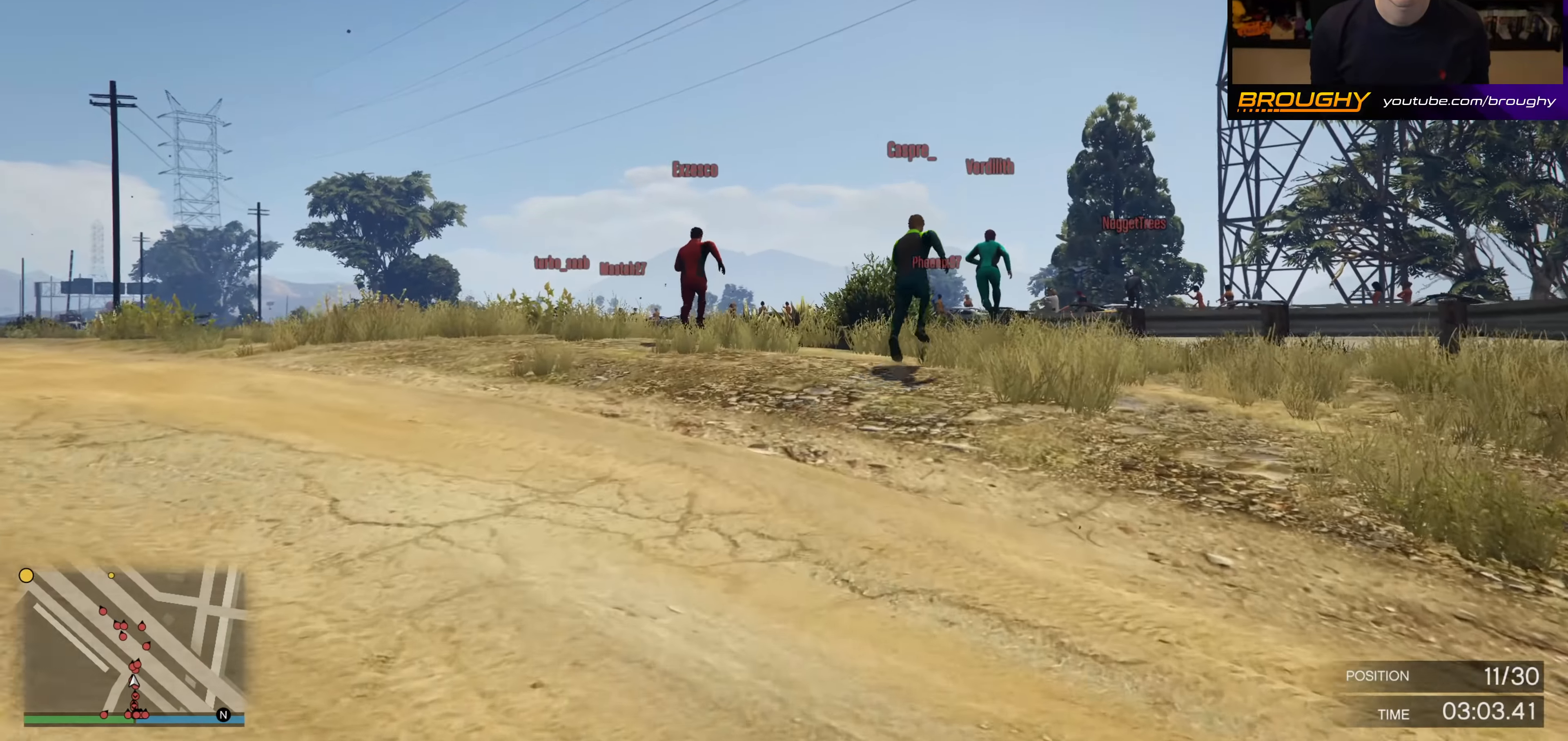
{"buttons": ["A"], "left_stick": "up", "right_stick": "center", "events": []}
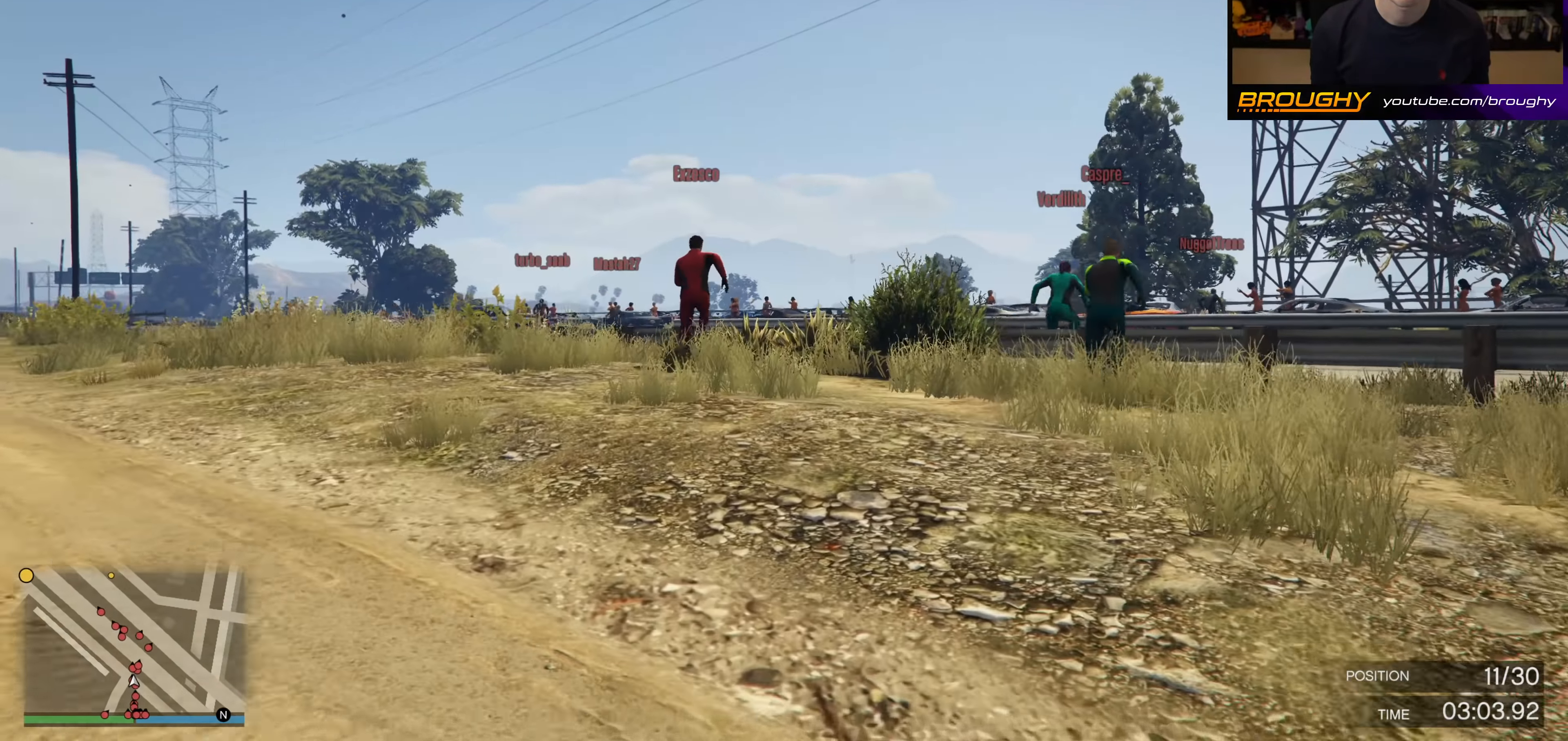
{"buttons": ["A"], "left_stick": "up", "right_stick": "center", "events": []}
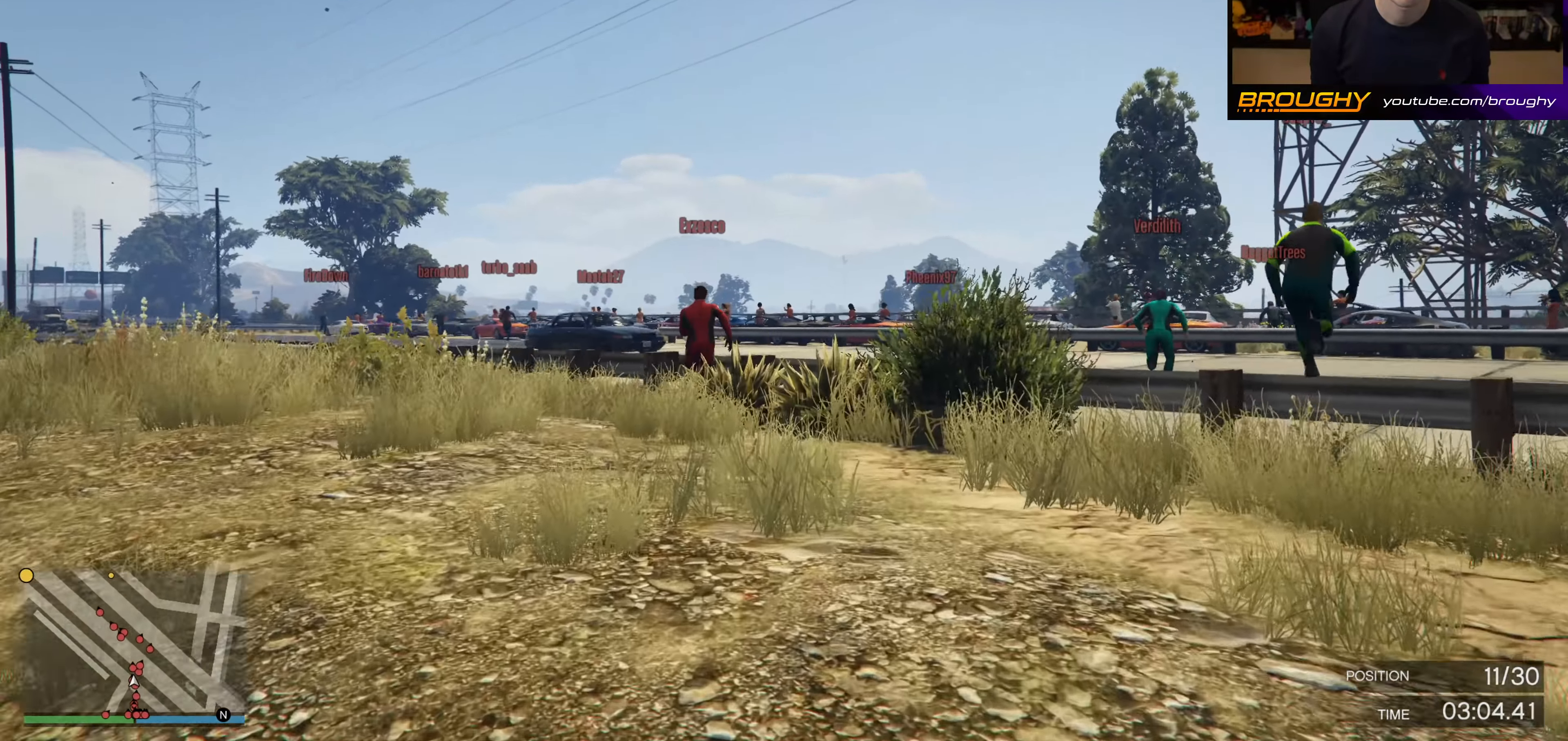
{"buttons": ["A"], "left_stick": "up", "right_stick": "center", "events": []}
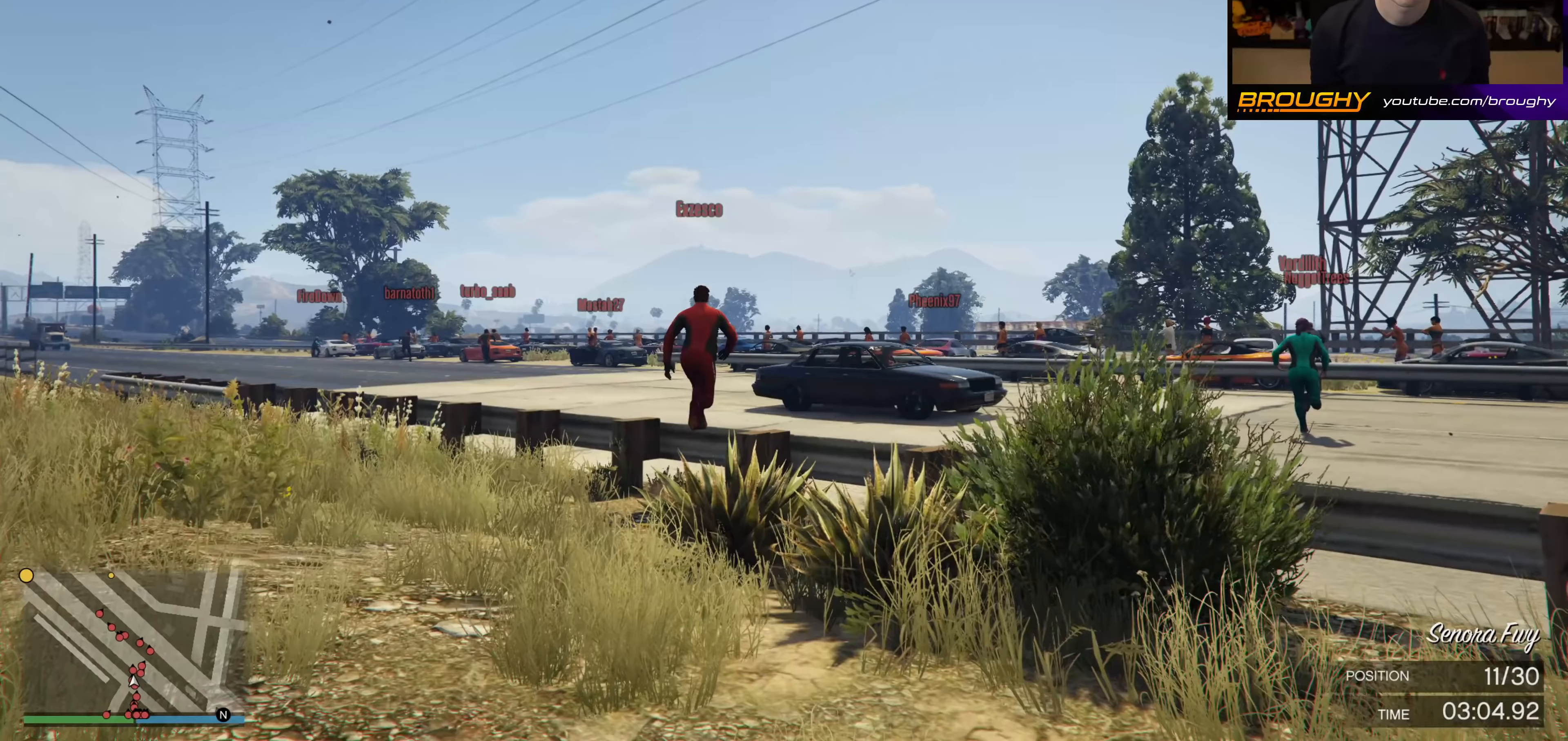
{"buttons": ["A"], "left_stick": "up", "right_stick": "center", "events": []}
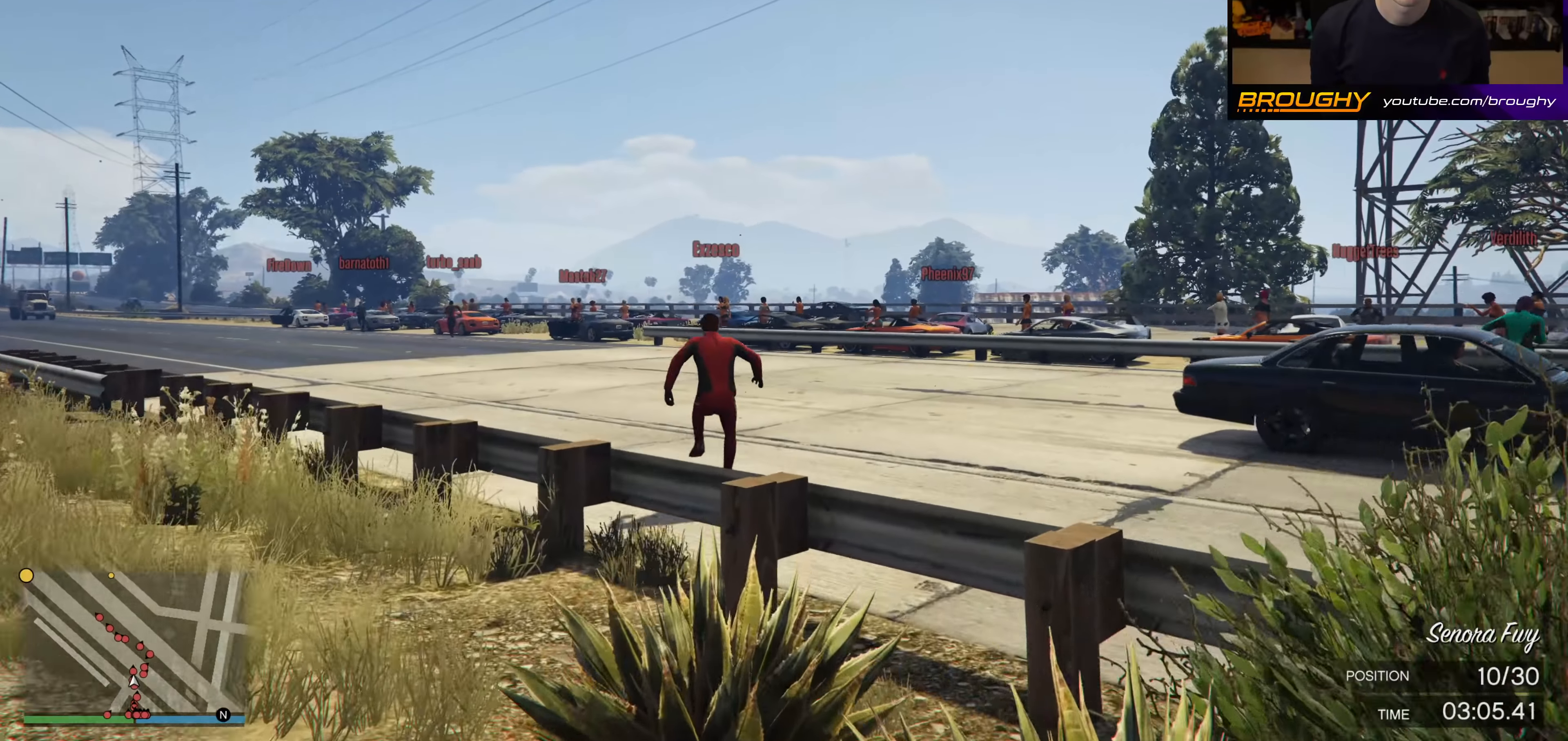
{"buttons": ["A"], "left_stick": "up", "right_stick": "center", "events": []}
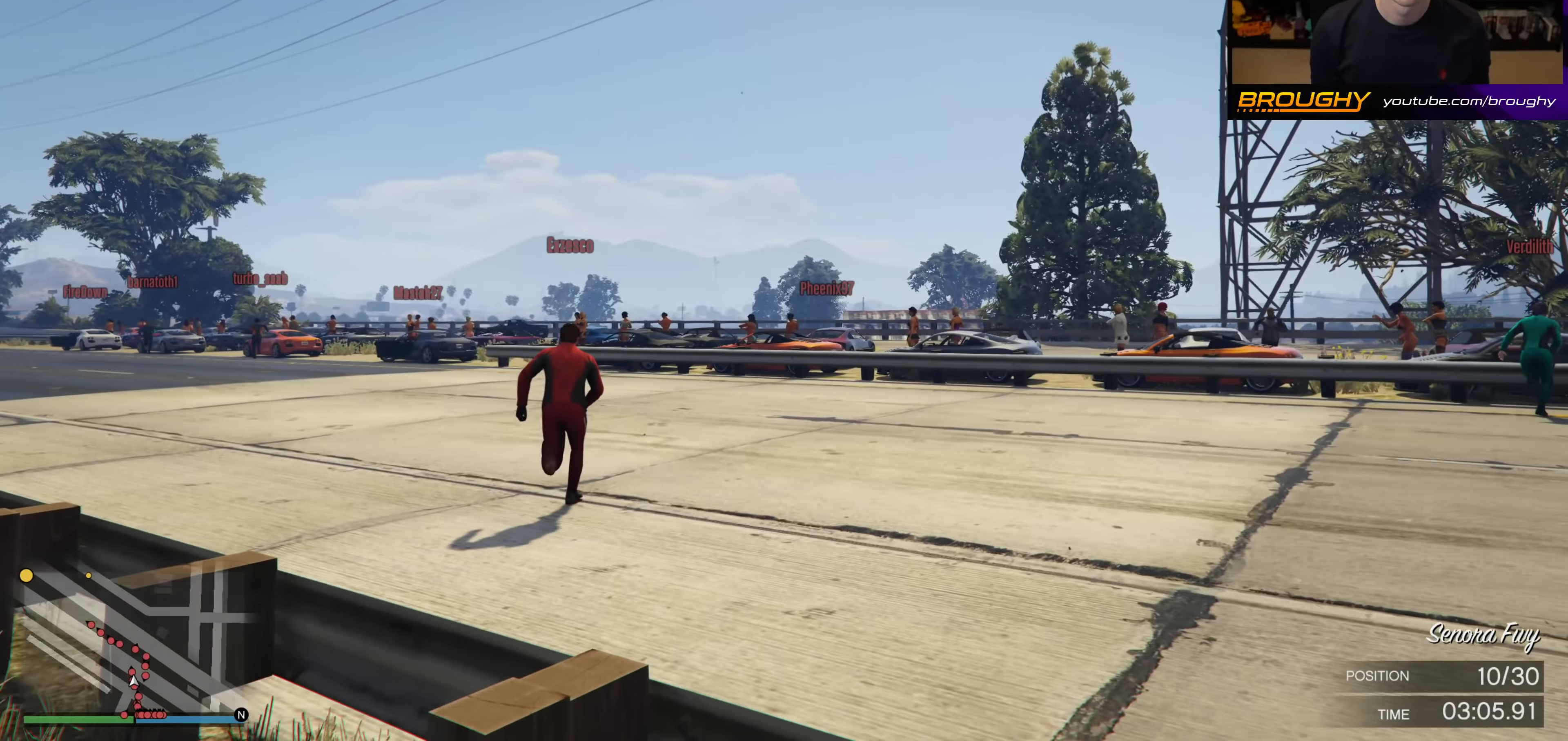
{"buttons": ["A"], "left_stick": "up", "right_stick": "center", "events": [[117, "X", "down"], [217, "X", "up"]]}
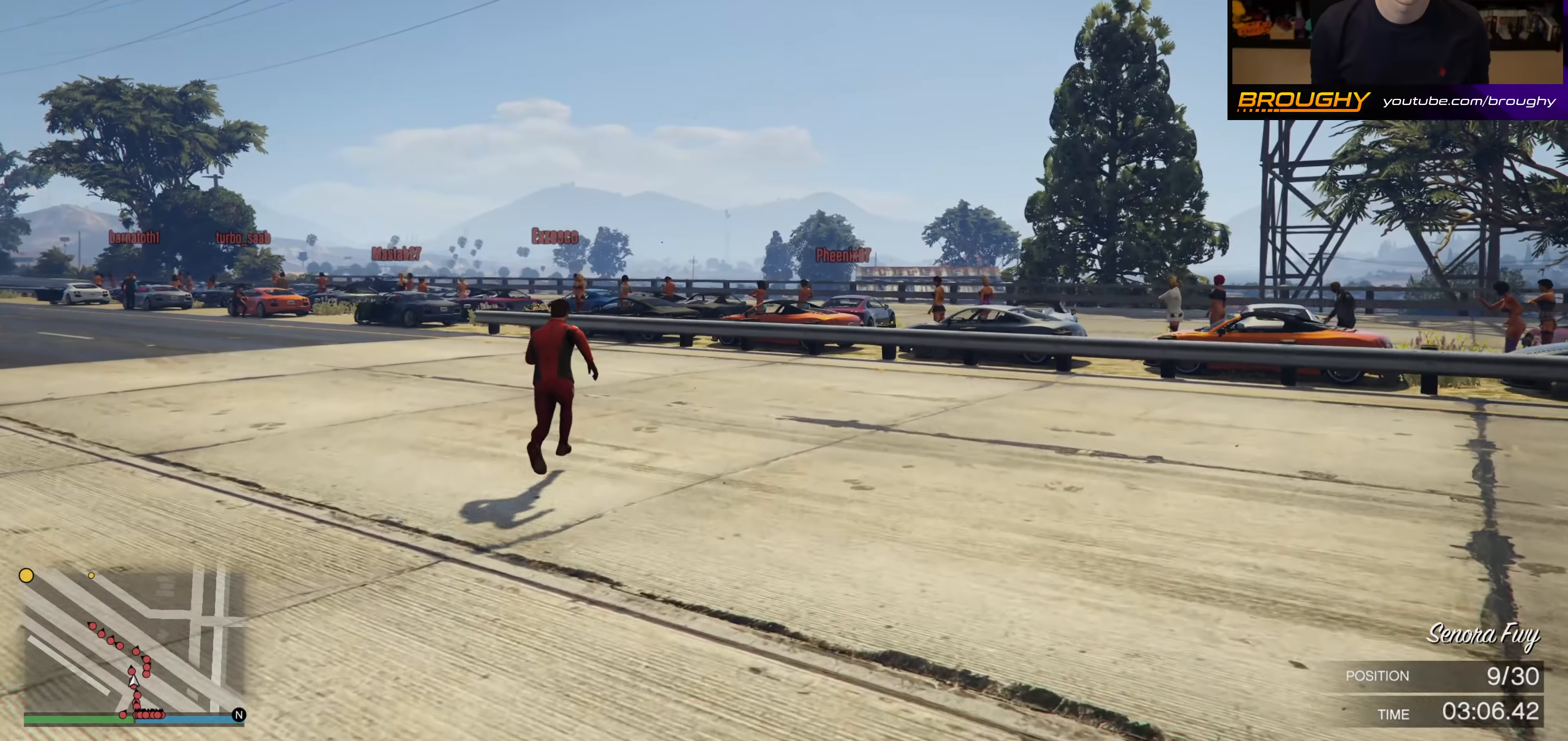
{"buttons": ["A"], "left_stick": "up", "right_stick": "center", "events": []}
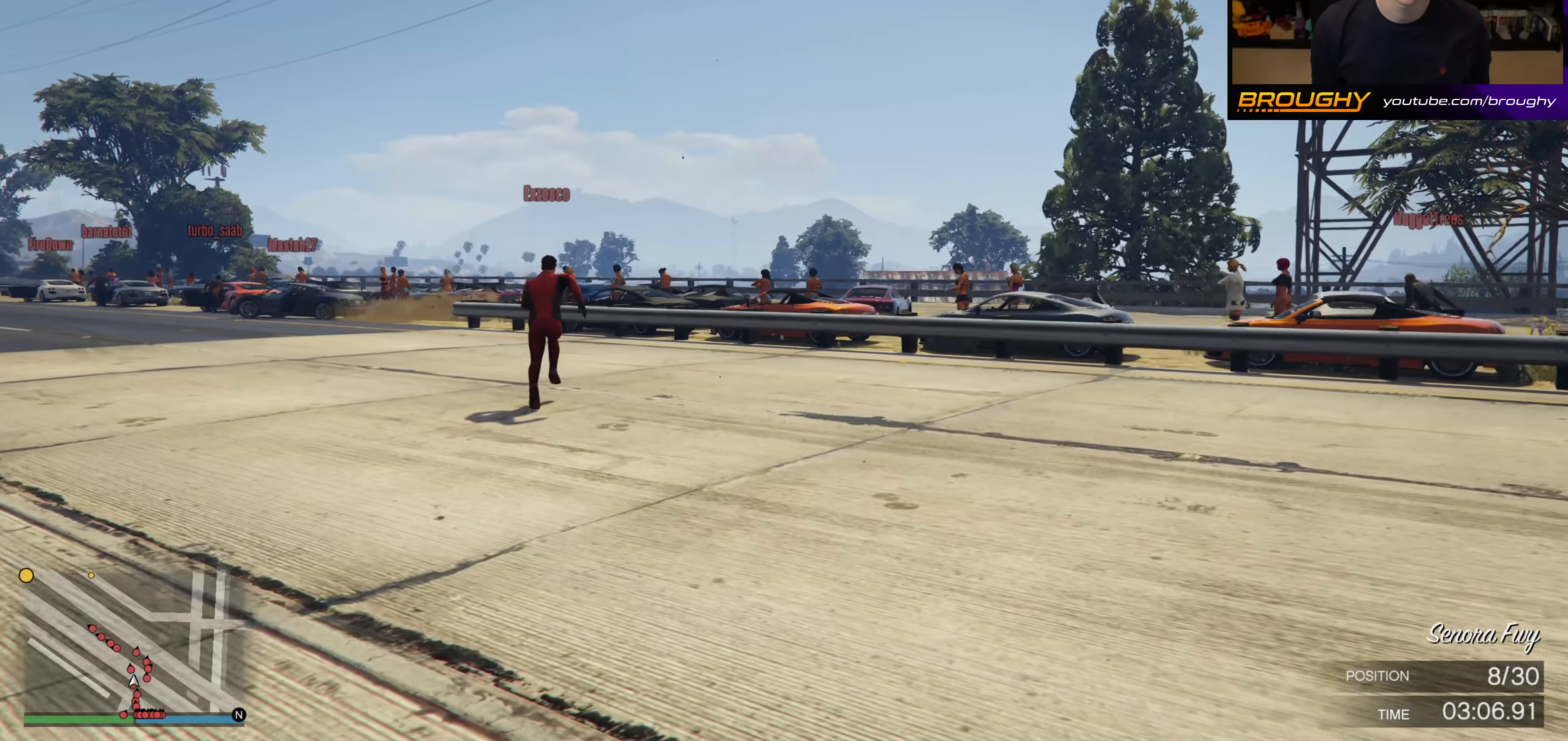
{"buttons": ["A"], "left_stick": "up-right", "right_stick": "center", "events": [[317, "left_stick", "up-right"]]}
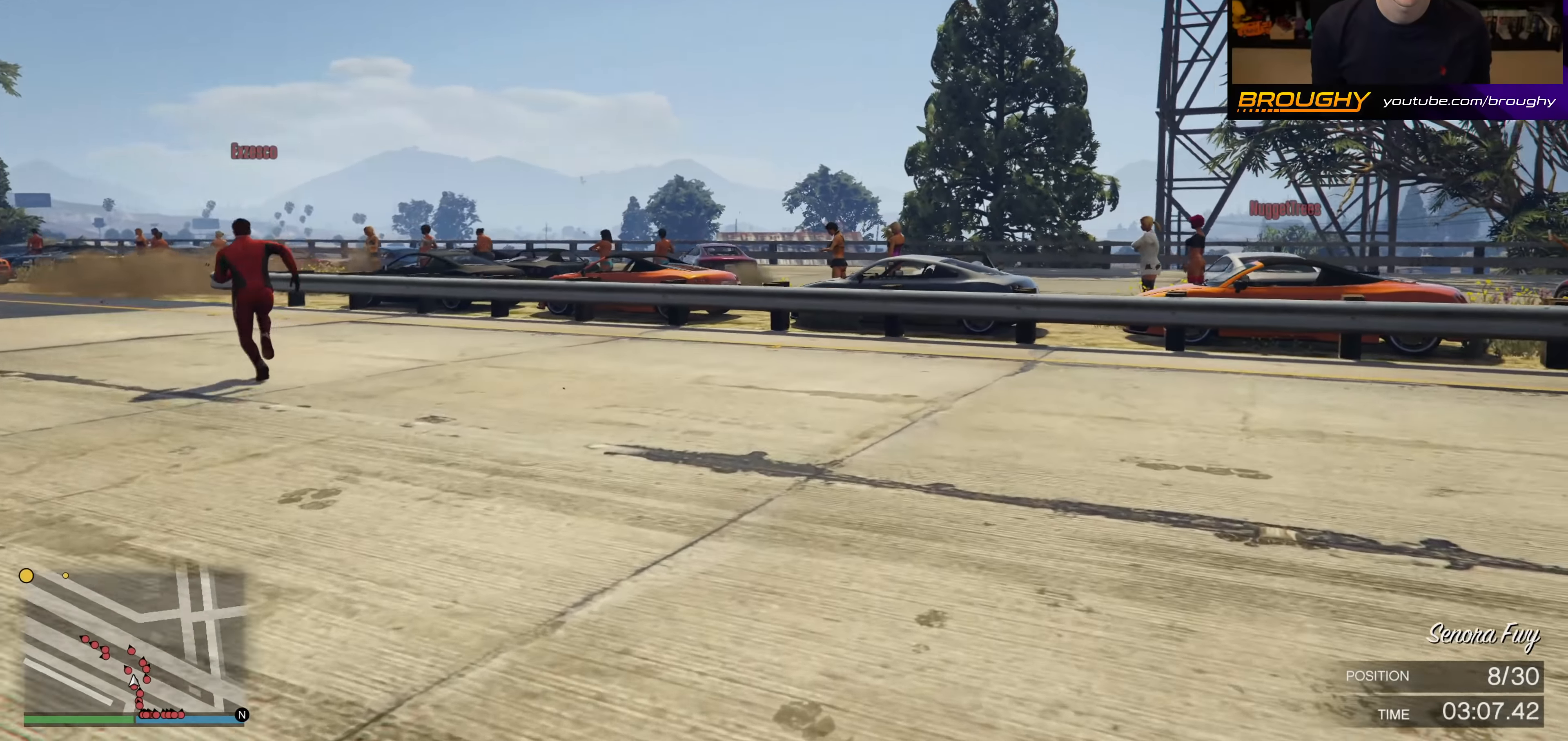
{"buttons": ["A"], "left_stick": "up", "right_stick": "center", "events": [[33, "left_stick", "up"]]}
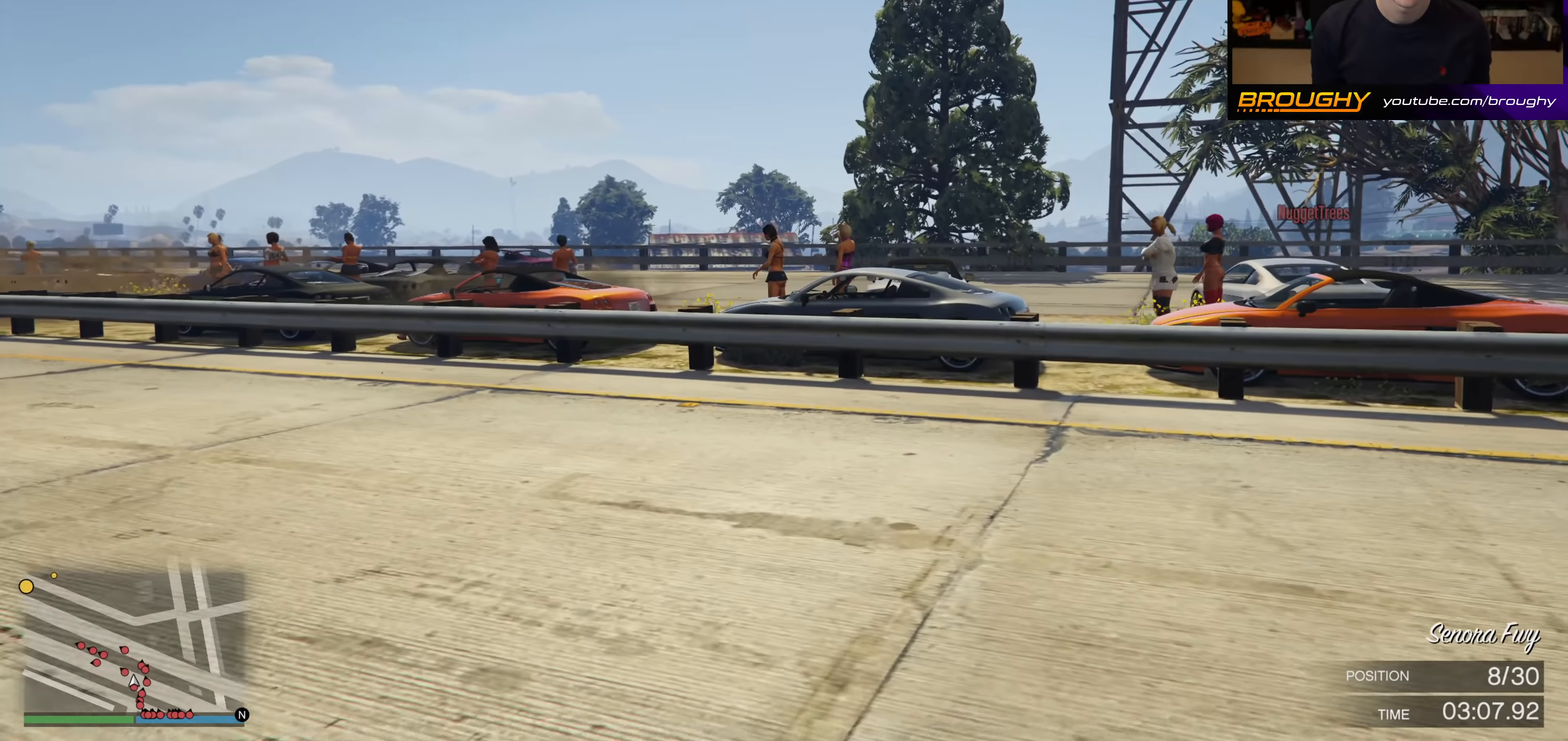
{"buttons": ["A"], "left_stick": "up", "right_stick": "center", "events": [[233, "left_stick", "up-left"], [417, "left_stick", "up"]]}
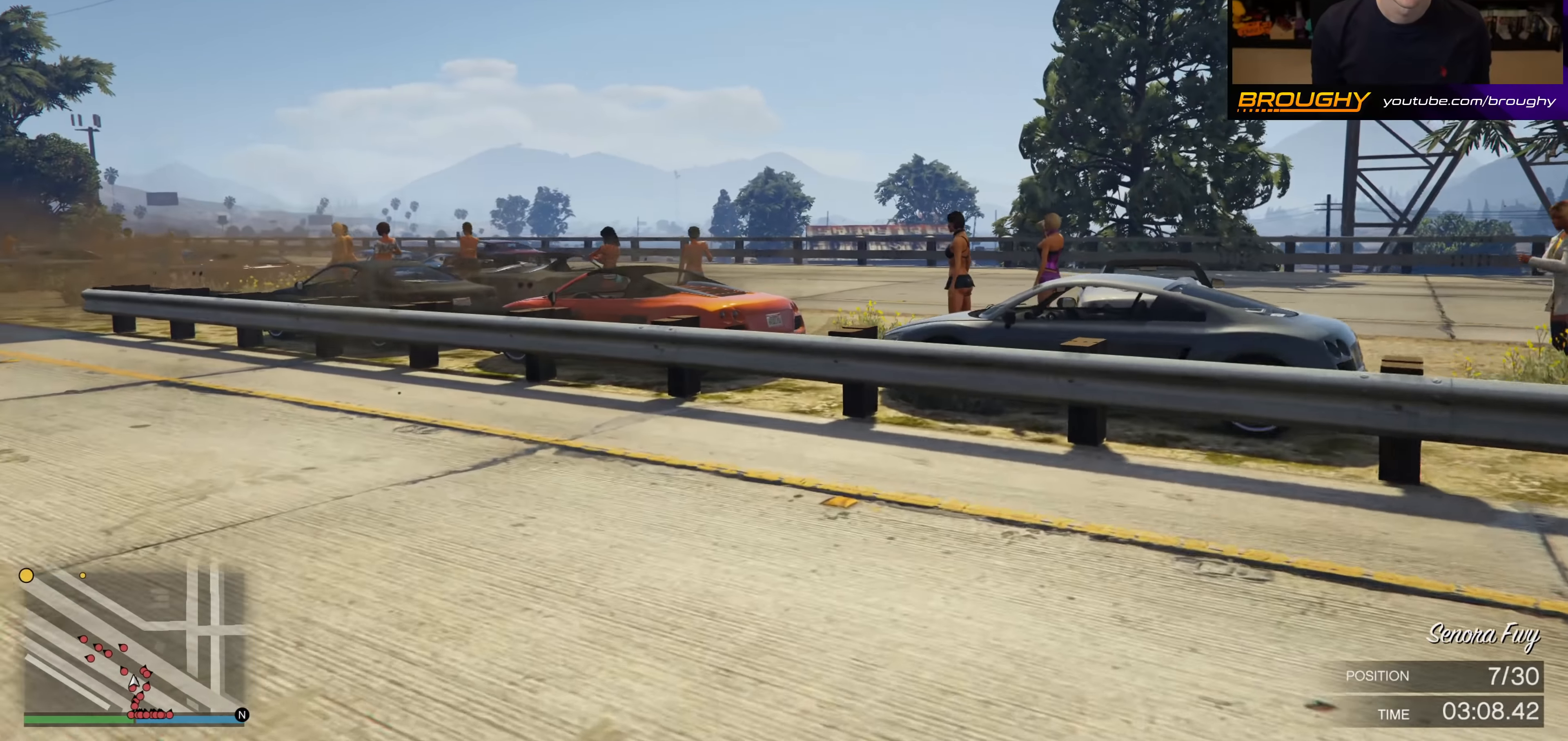
{"buttons": ["A"], "left_stick": "up", "right_stick": "center", "events": [[233, "left_stick", "up-left"], [483, "left_stick", "up"]]}
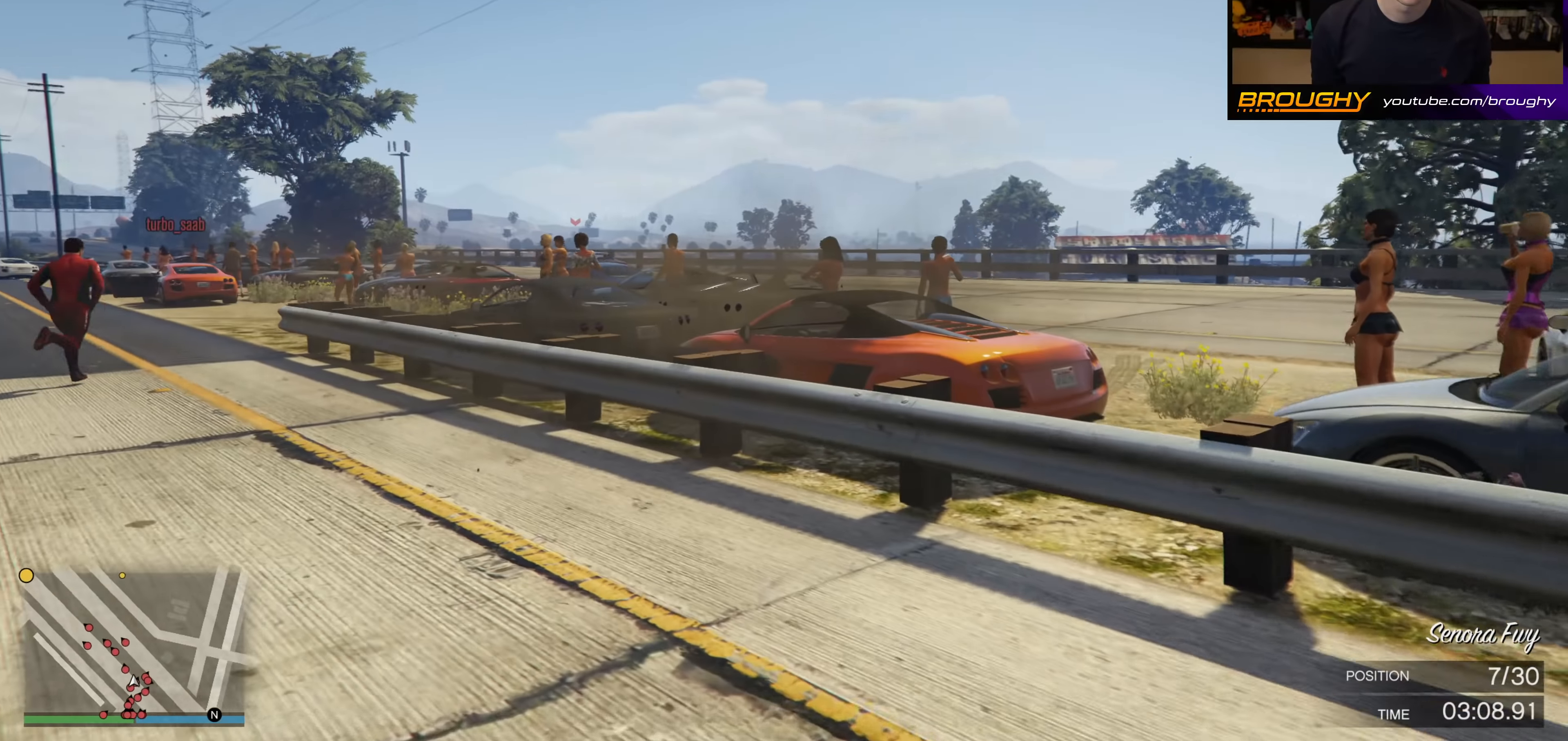
{"buttons": [], "left_stick": "up", "right_stick": "center", "events": [[383, "A", "up"]]}
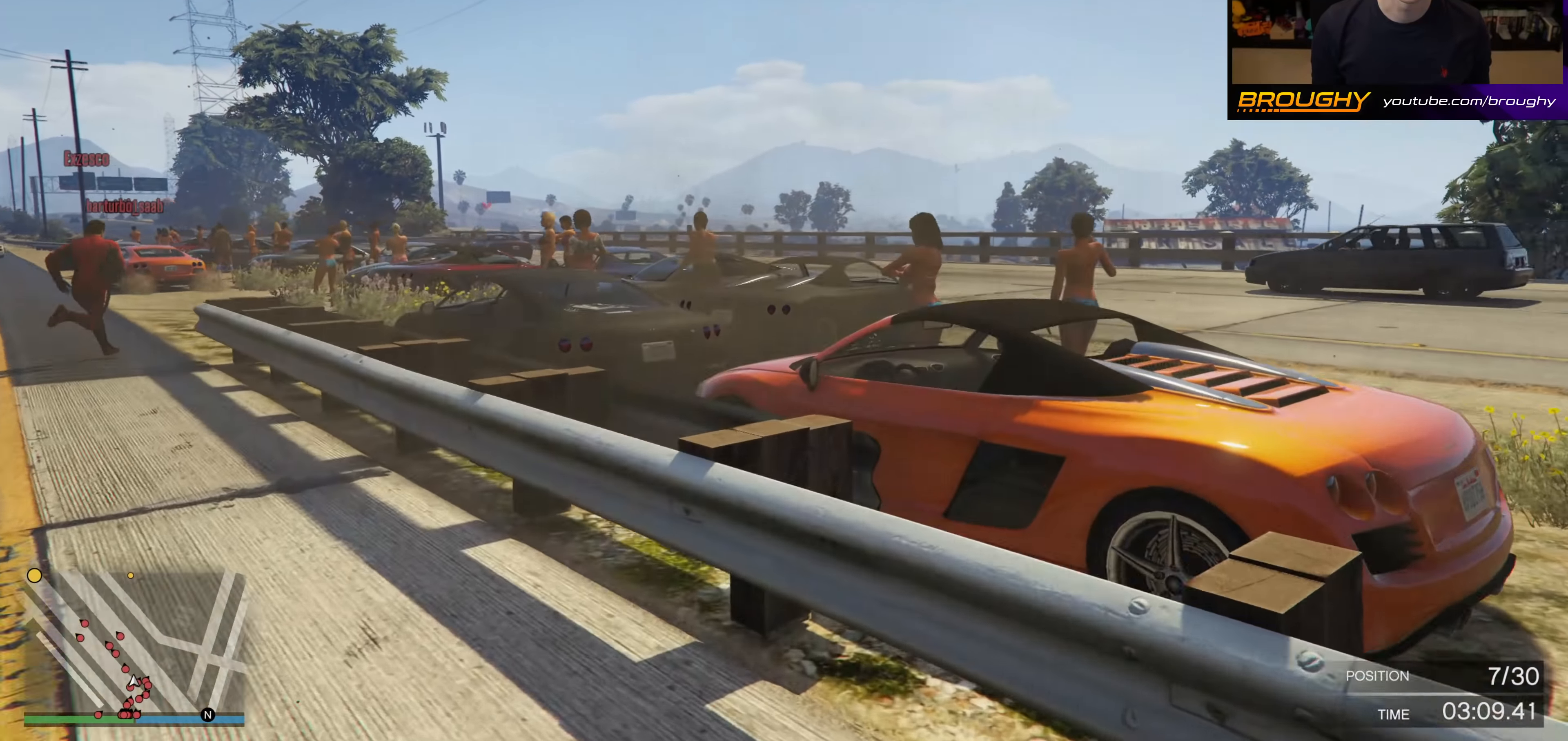
{"buttons": [], "left_stick": "up", "right_stick": "center", "events": [[200, "X", "down"], [267, "X", "up"]]}
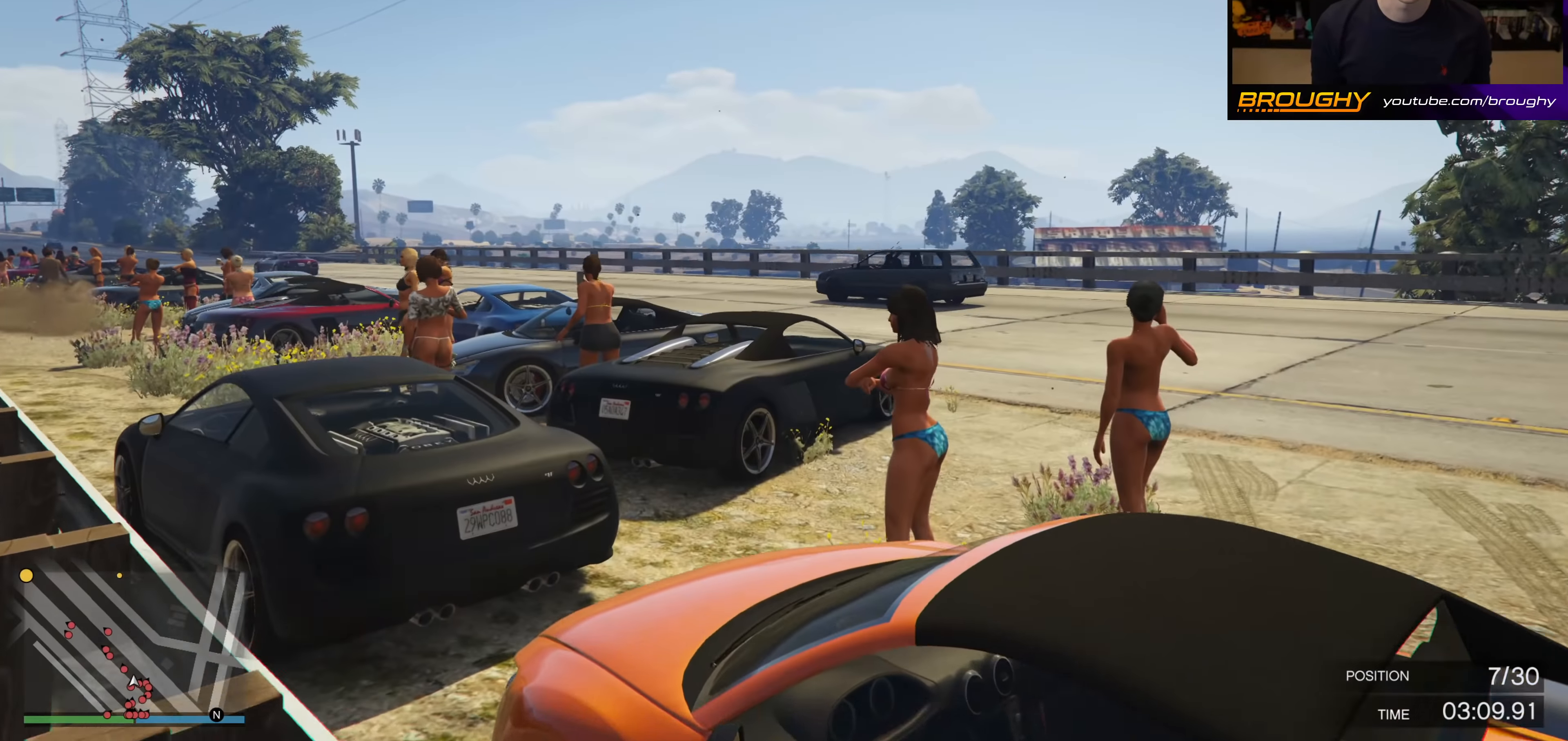
{"buttons": [], "left_stick": "center", "right_stick": "center", "events": [[300, "Y", "down"], [300, "left_stick", "center"], [400, "Y", "up"]]}
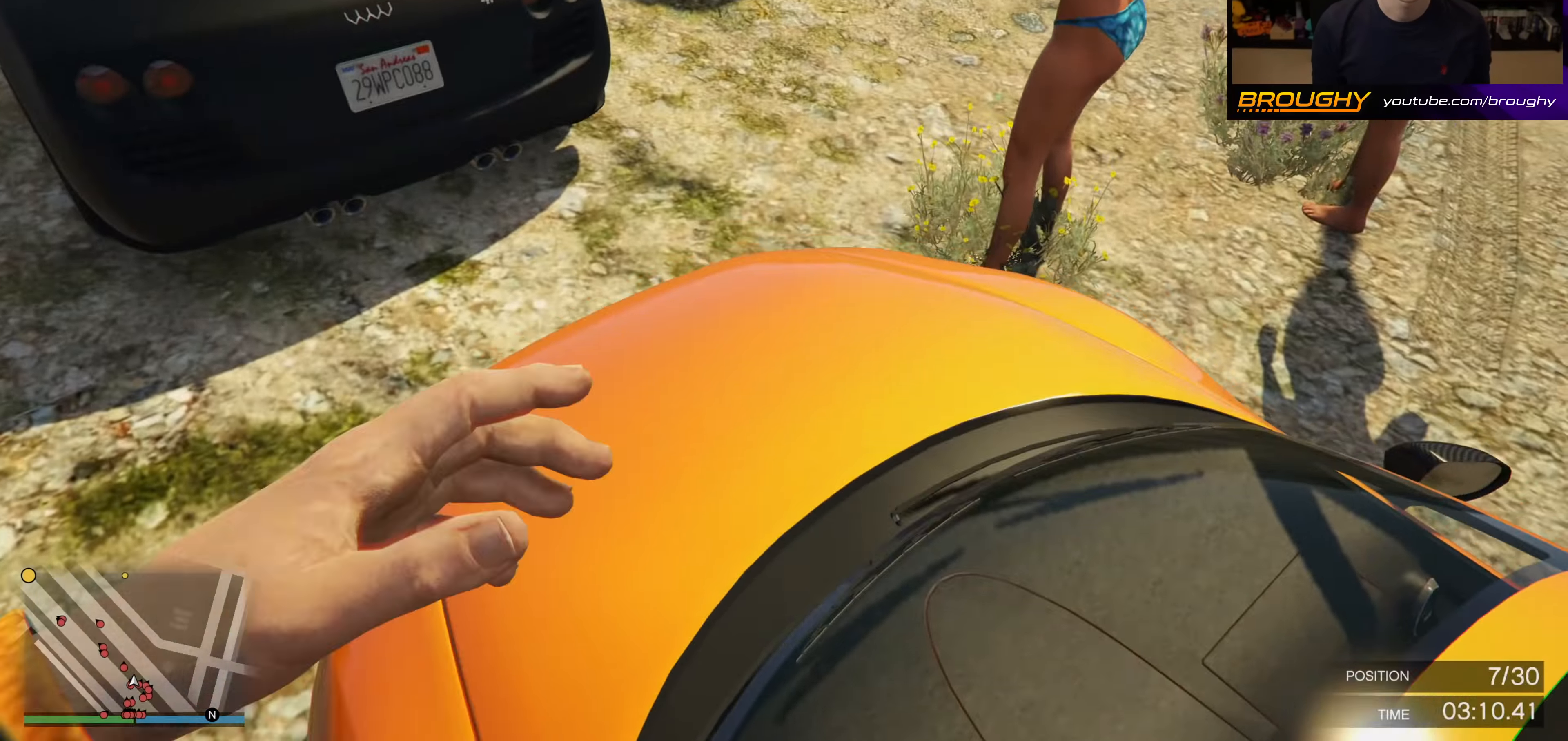
{"buttons": [], "left_stick": "center", "right_stick": "center", "events": []}
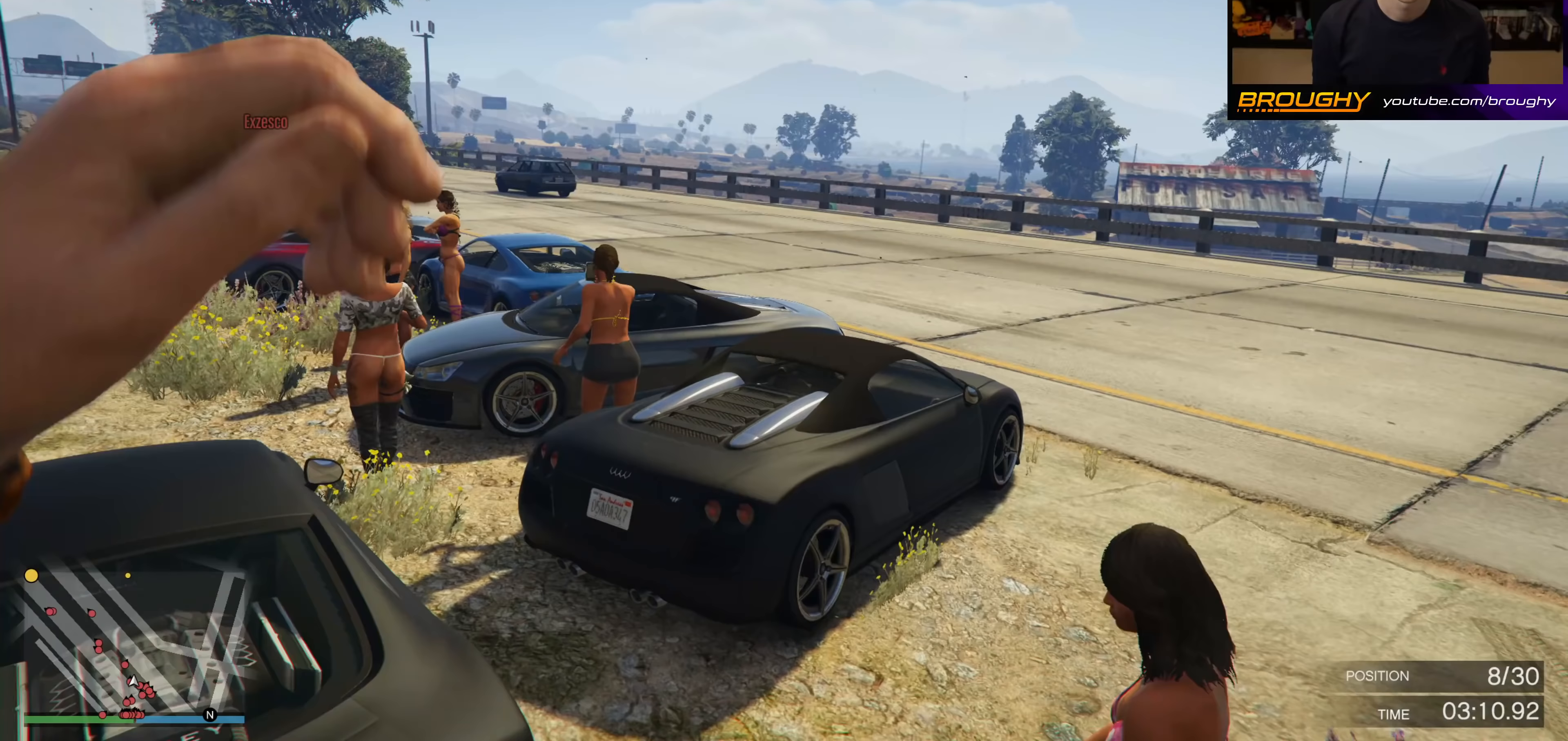
{"buttons": [], "left_stick": "up-right", "right_stick": "center", "events": [[17, "A", "down"], [17, "left_stick", "up"], [450, "left_stick", "up-right"], [483, "A", "up"]]}
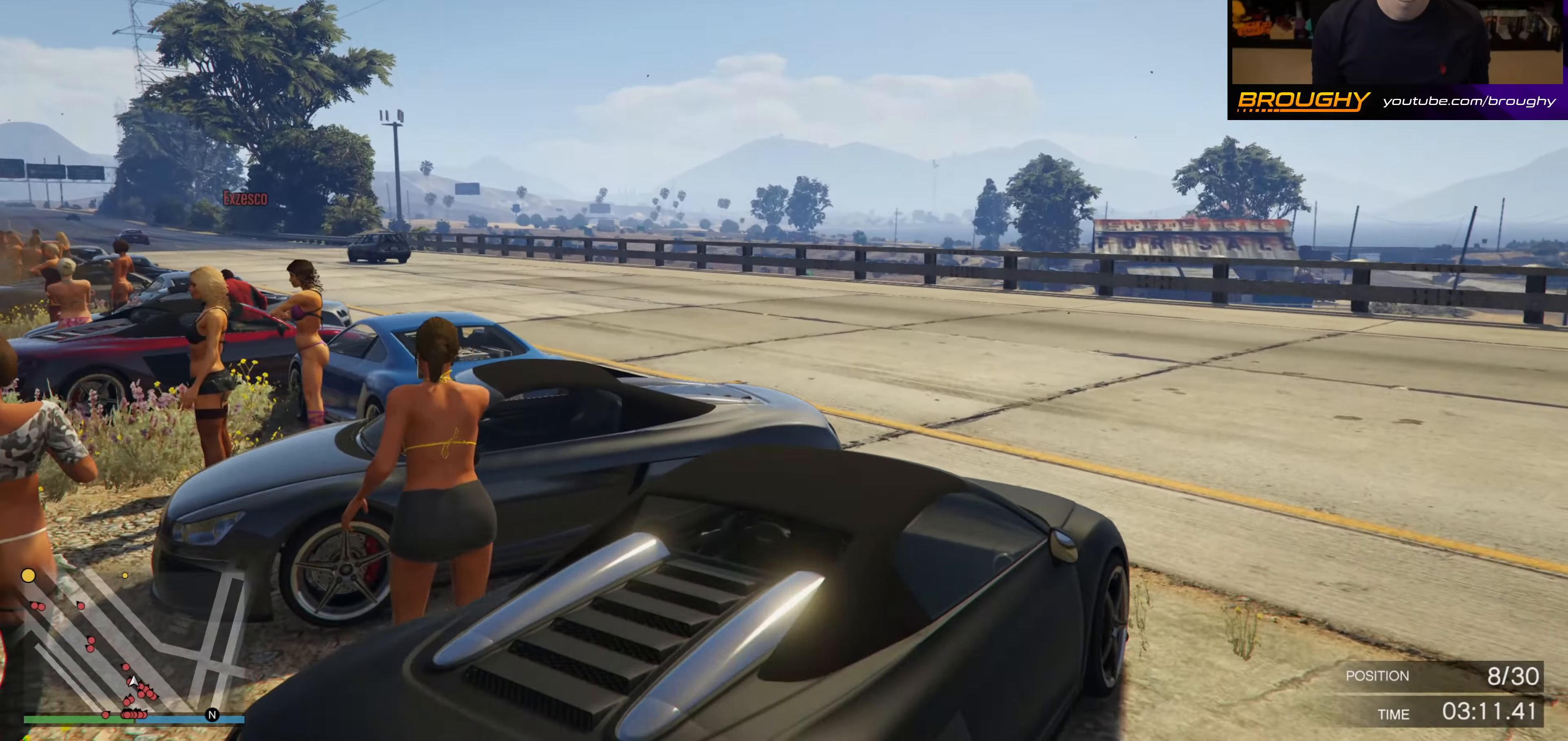
{"buttons": [], "left_stick": "center", "right_stick": "center", "events": [[183, "left_stick", "up"], [333, "Y", "down"], [333, "left_stick", "center"], [417, "Y", "up"]]}
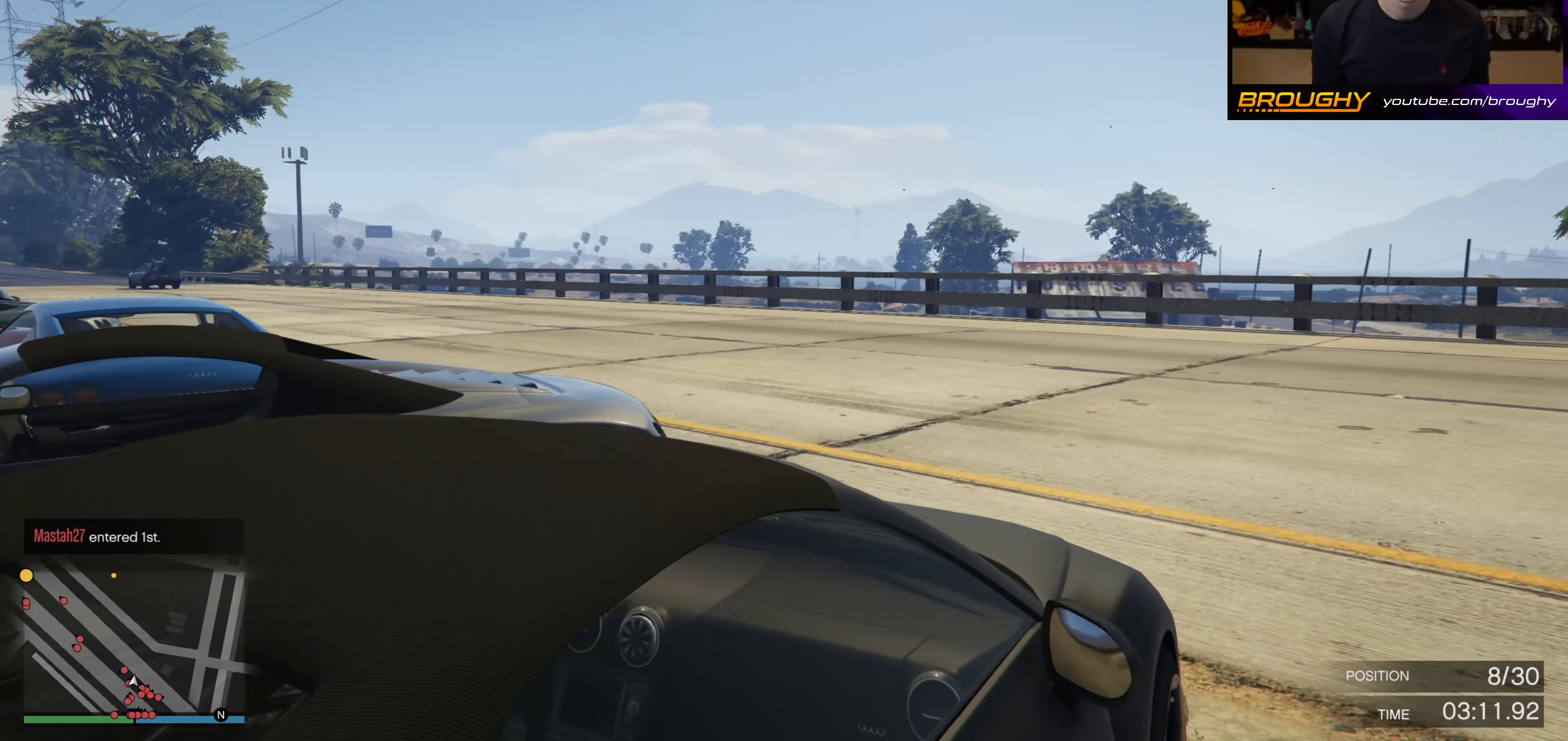
{"buttons": [], "left_stick": "center", "right_stick": "center", "events": []}
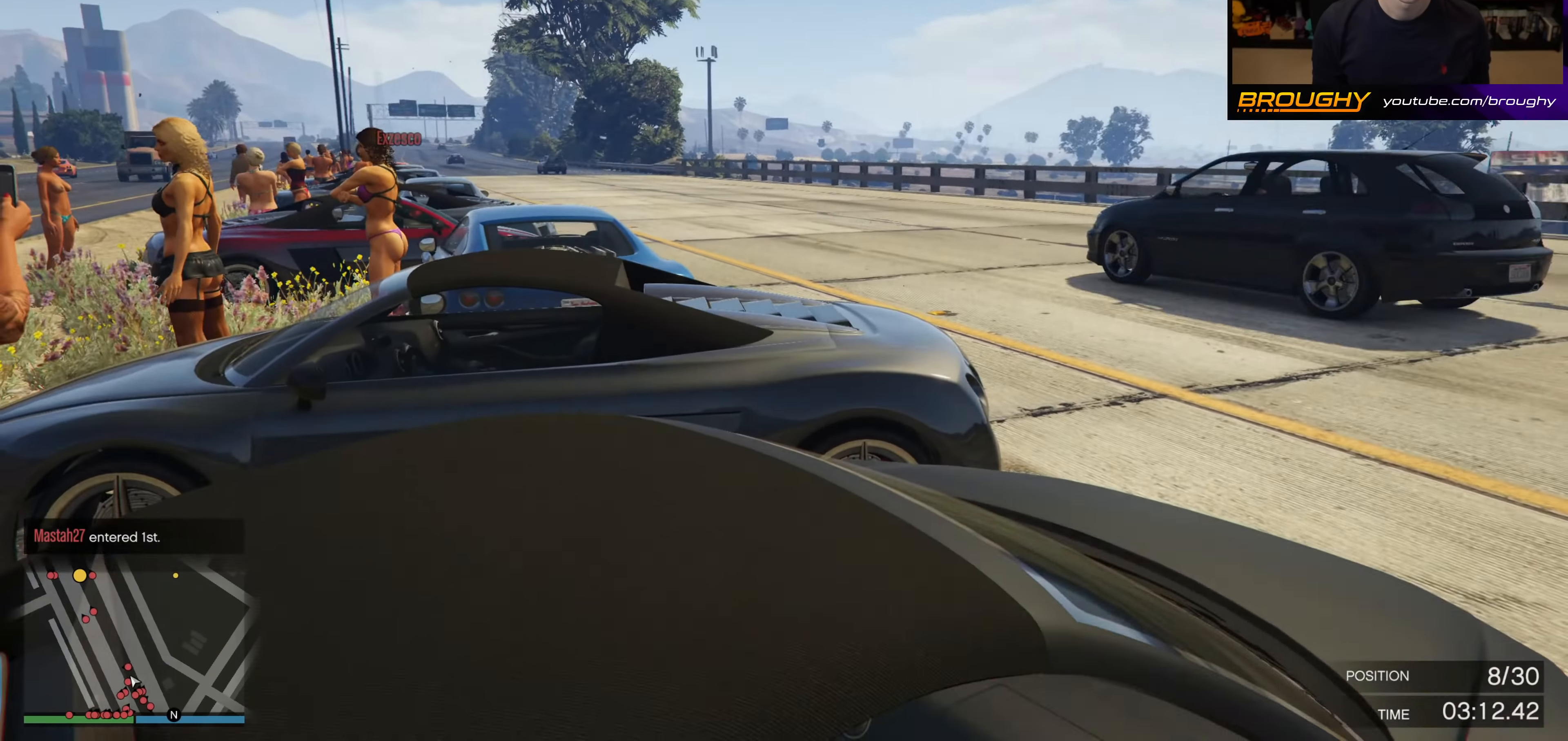
{"buttons": [], "left_stick": "center", "right_stick": "center", "events": []}
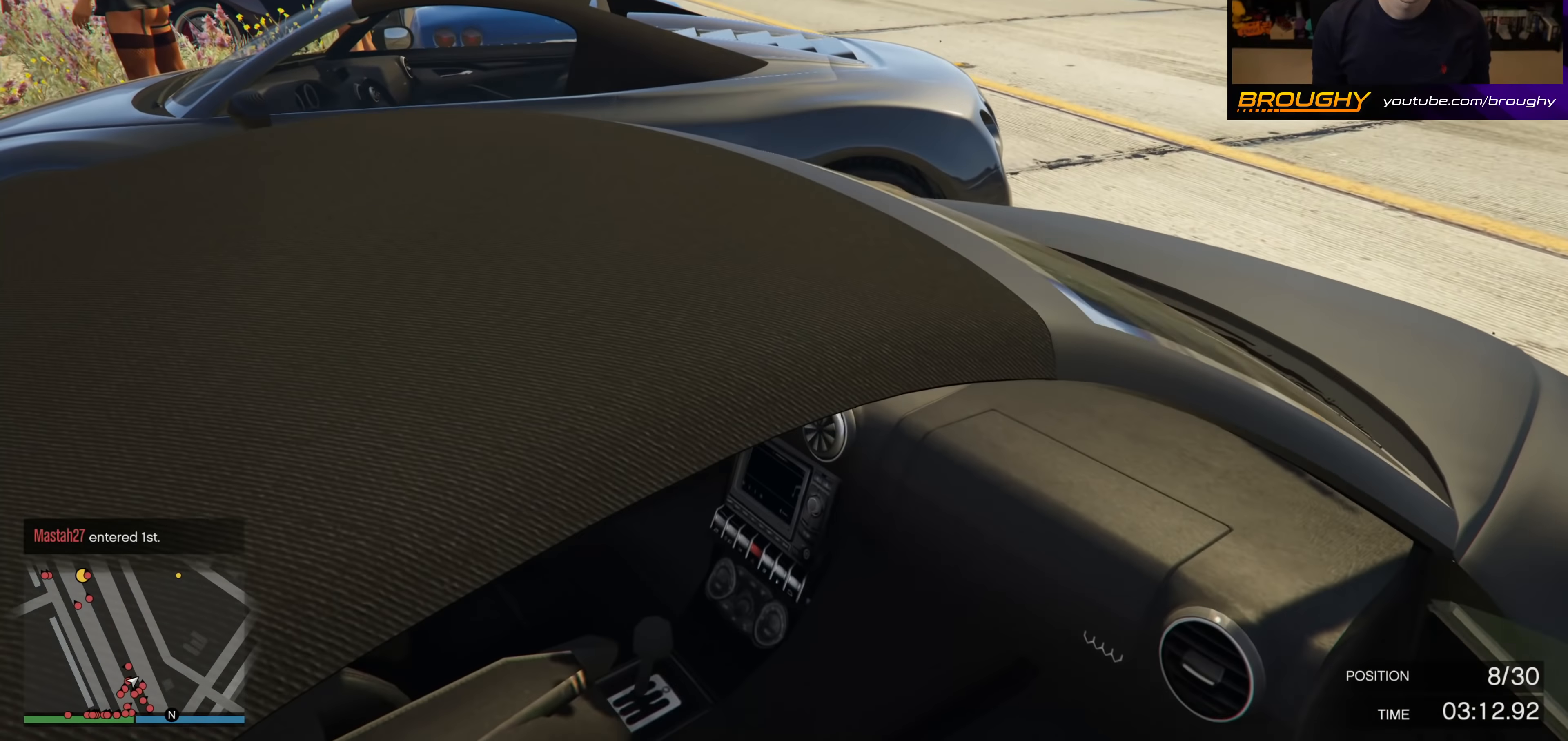
{"buttons": [], "left_stick": "center", "right_stick": "center", "events": []}
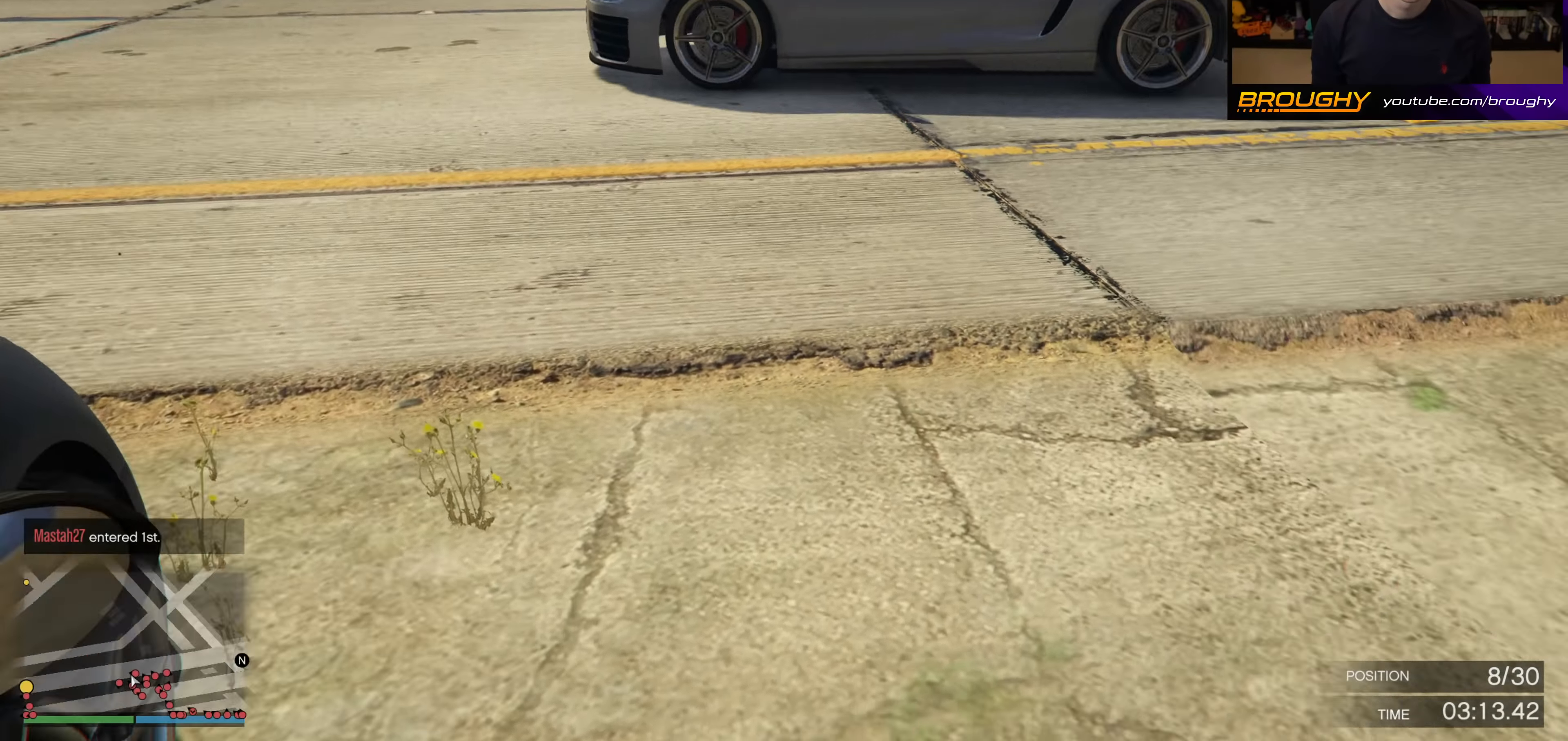
{"buttons": [], "left_stick": "center", "right_stick": "center", "events": []}
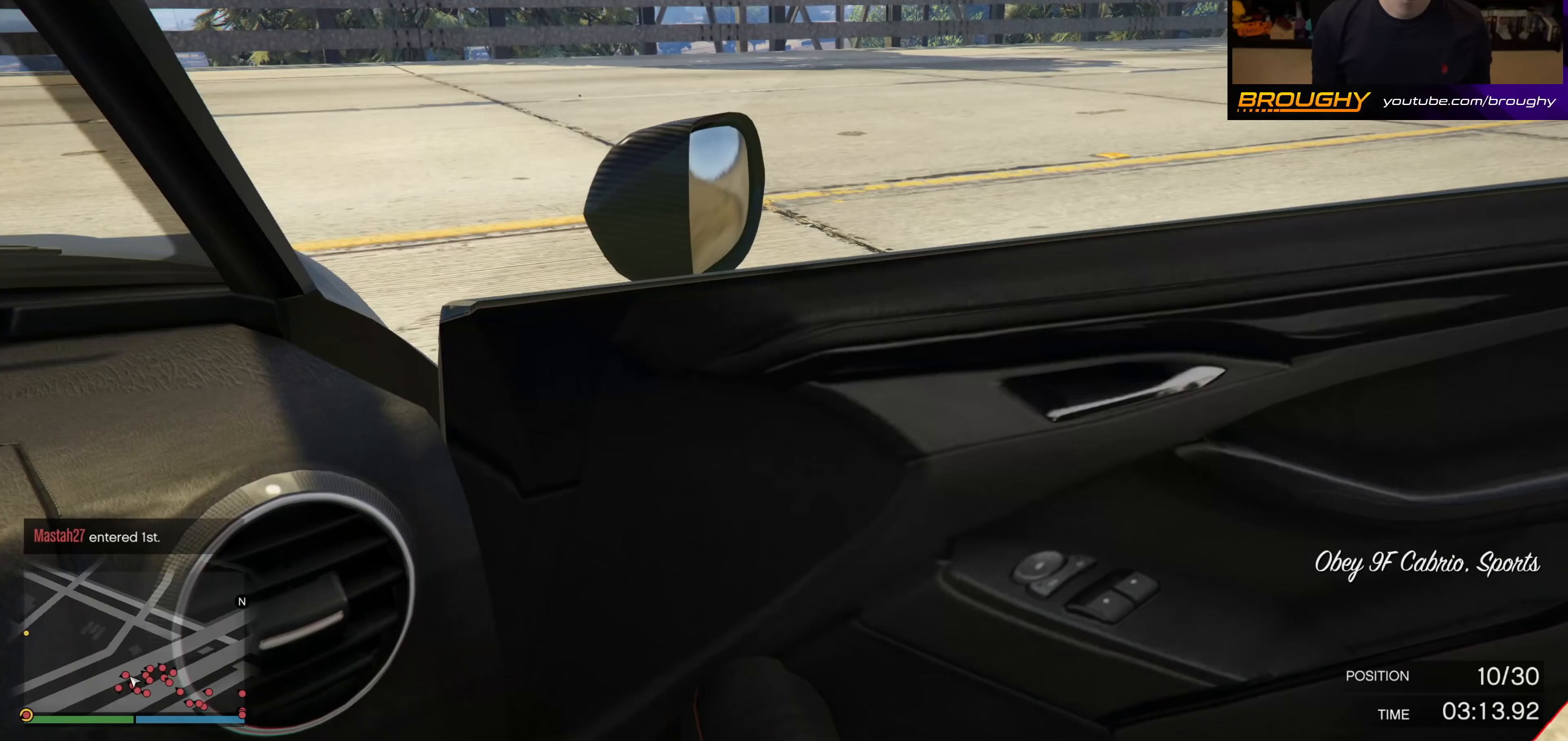
{"buttons": [], "left_stick": "center", "right_stick": "center", "events": []}
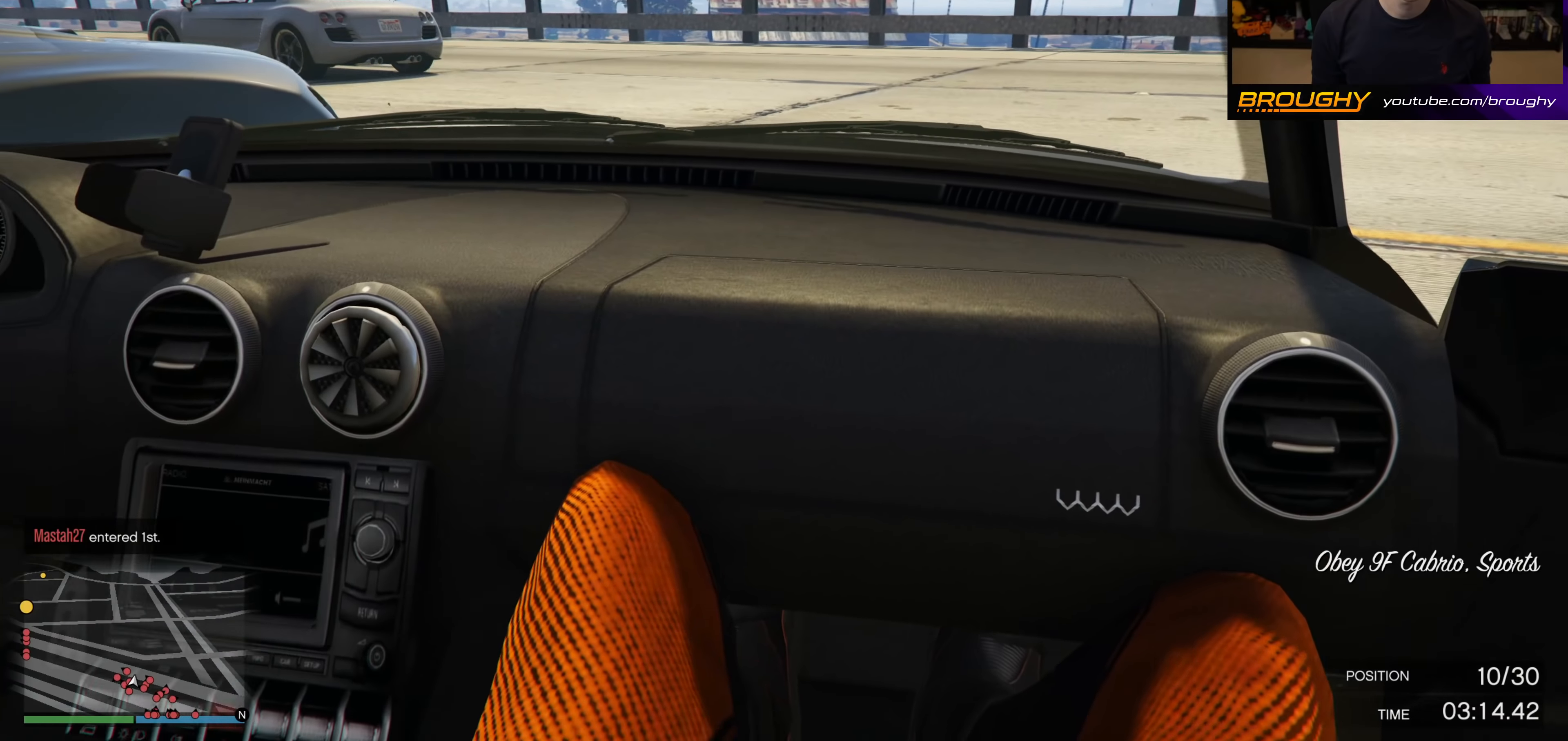
{"buttons": [], "left_stick": "center", "right_stick": "center", "events": []}
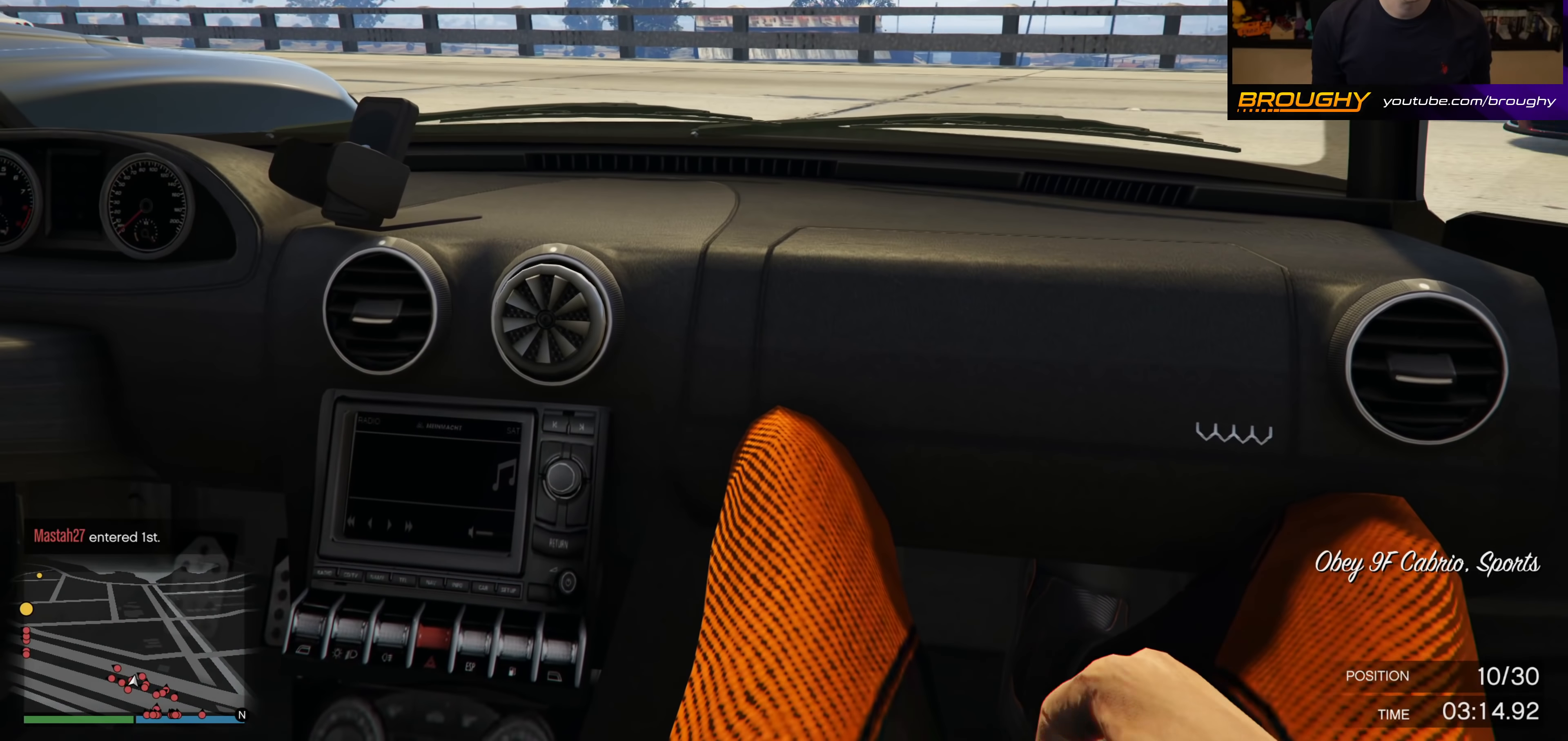
{"buttons": [], "left_stick": "center", "right_stick": "center", "events": []}
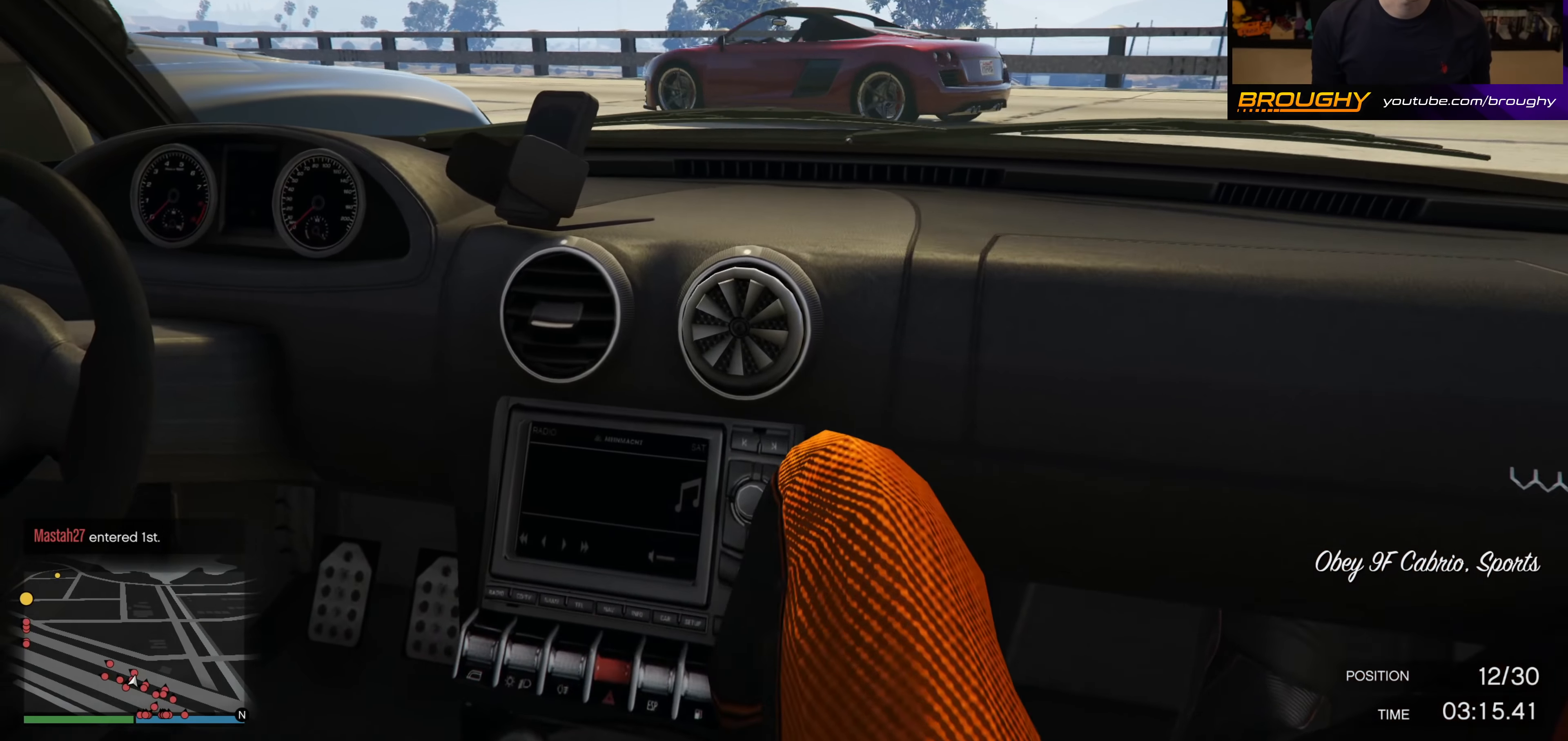
{"buttons": [], "left_stick": "center", "right_stick": "center", "events": []}
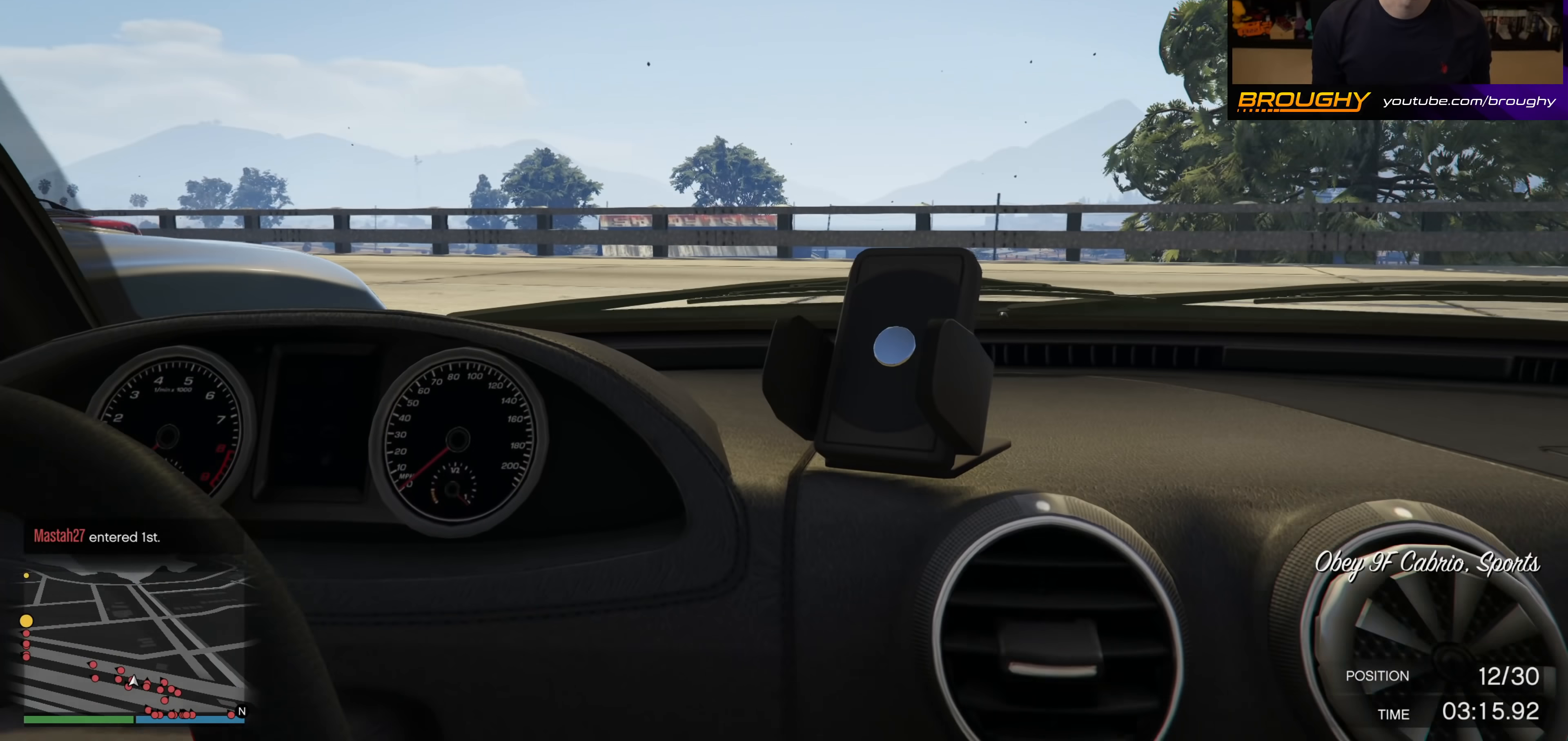
{"buttons": [], "left_stick": "center", "right_stick": "center", "events": []}
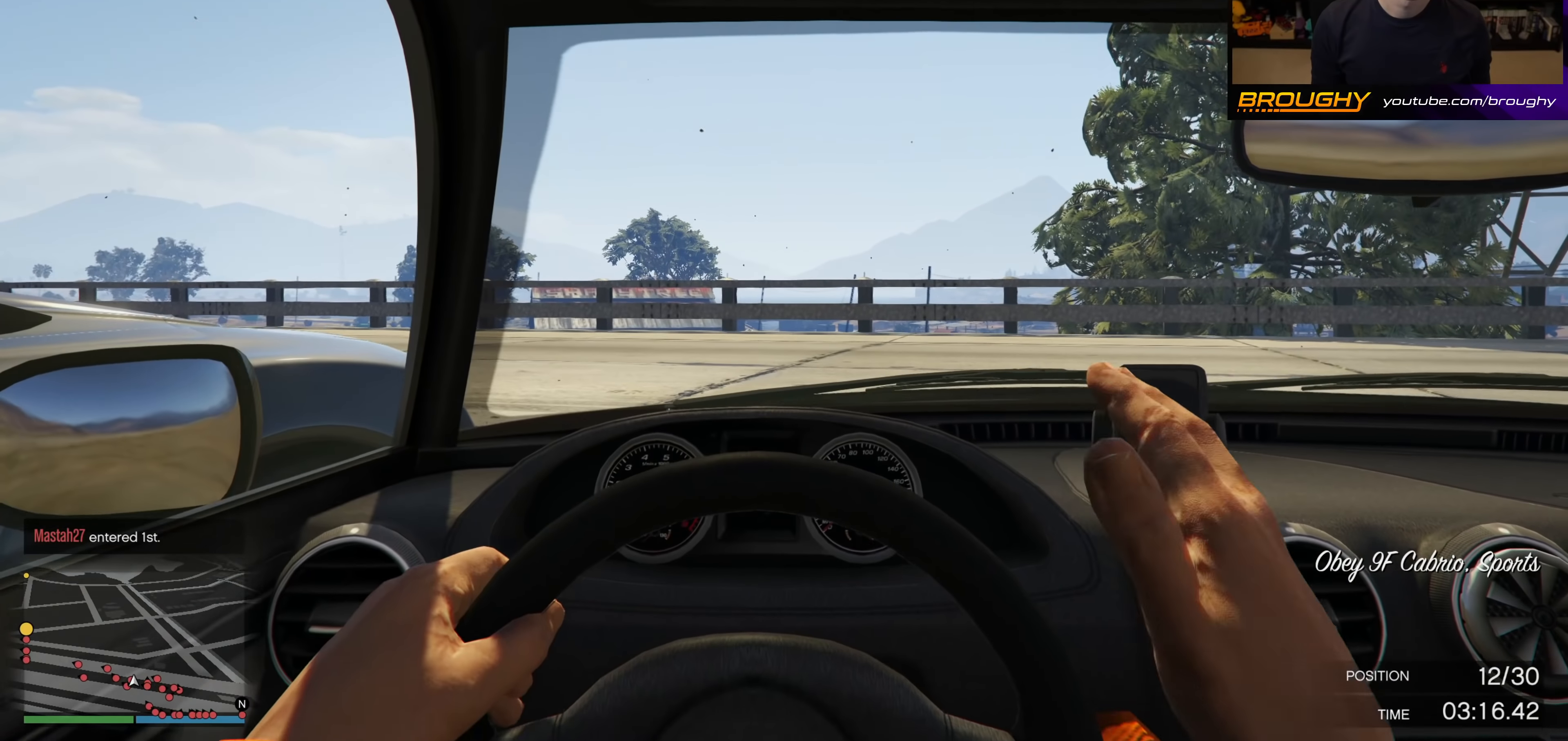
{"buttons": ["R2"], "left_stick": "center", "right_stick": "center", "events": [[317, "R2", "down"]]}
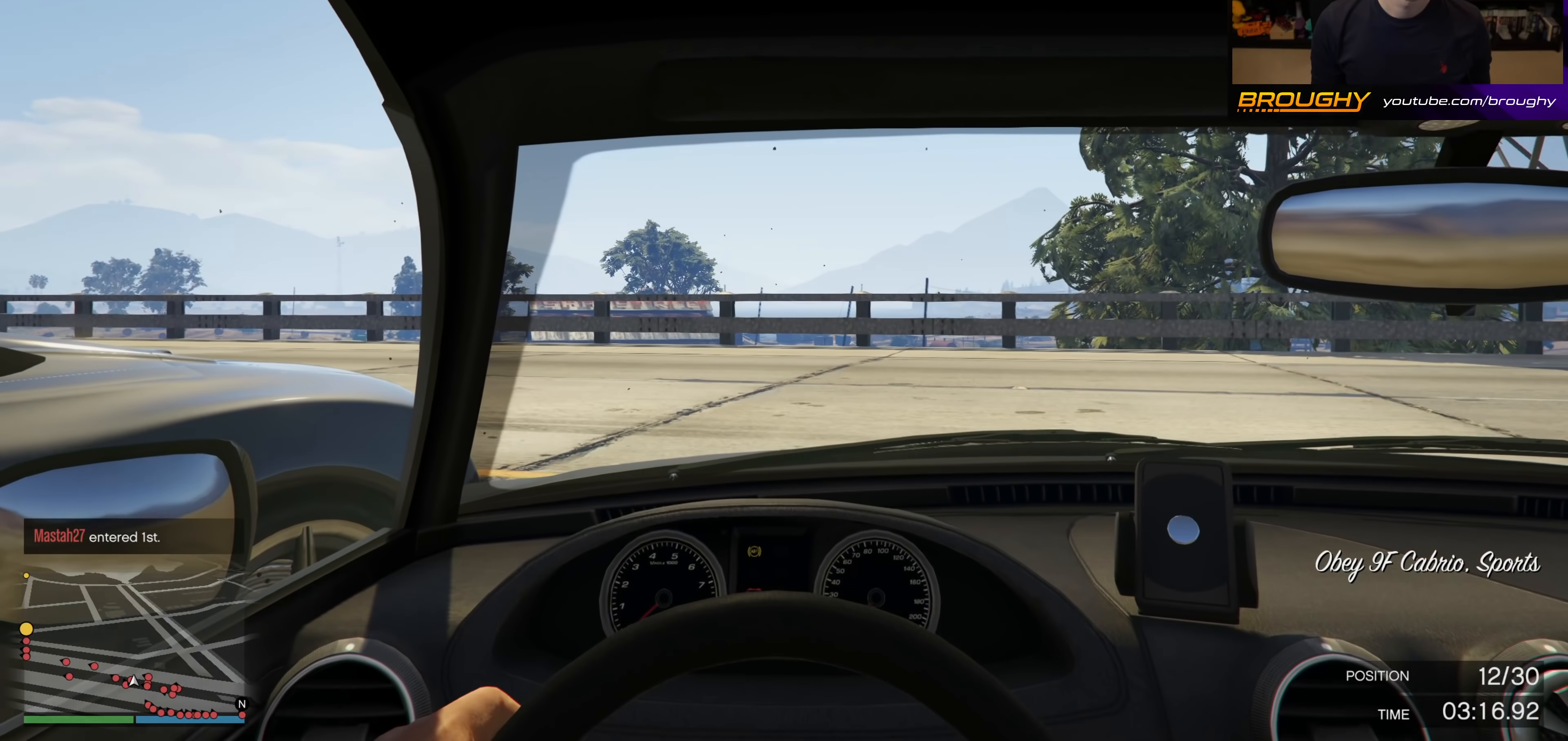
{"buttons": ["R2"], "left_stick": "center", "right_stick": "center", "events": []}
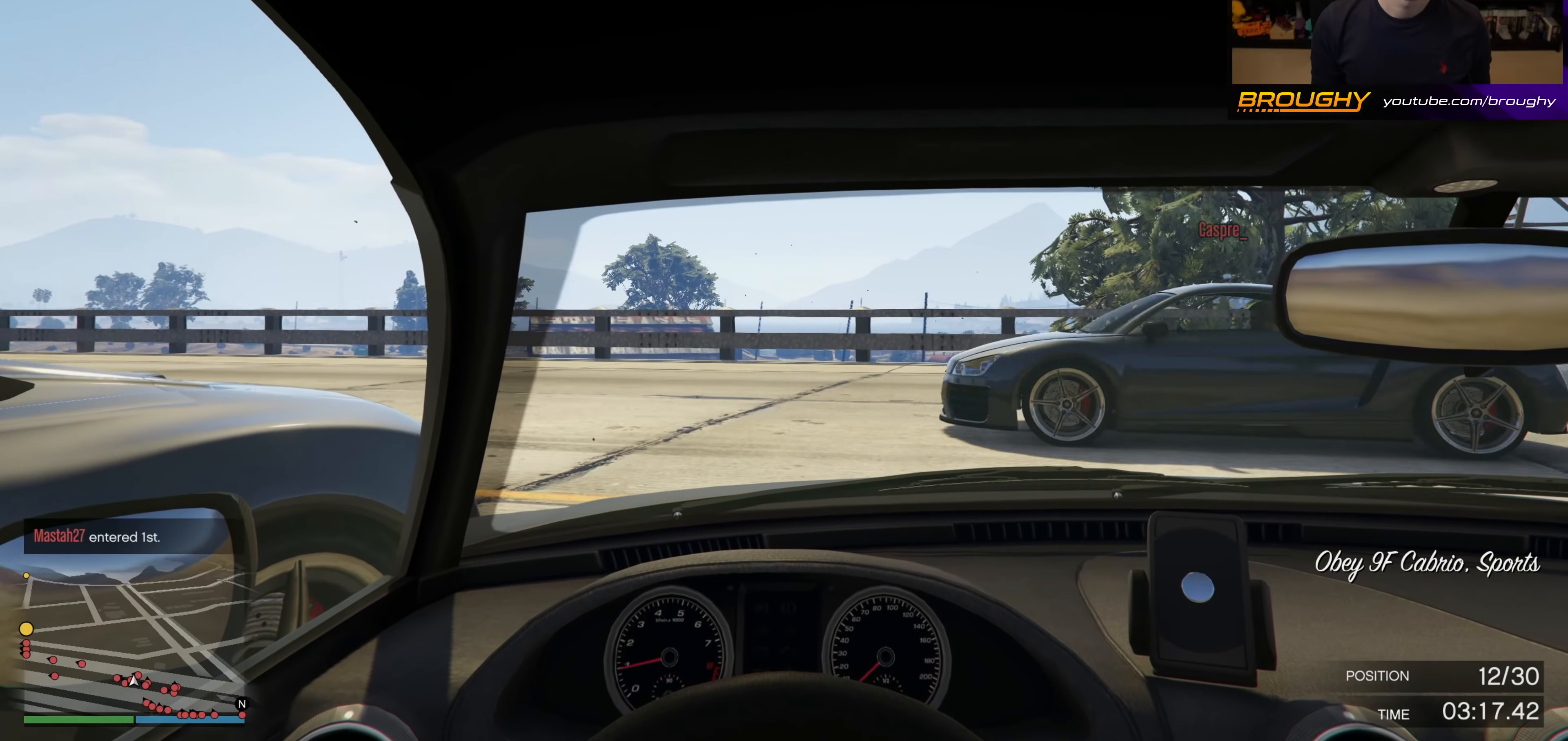
{"buttons": ["R2"], "left_stick": "center", "right_stick": "center", "events": []}